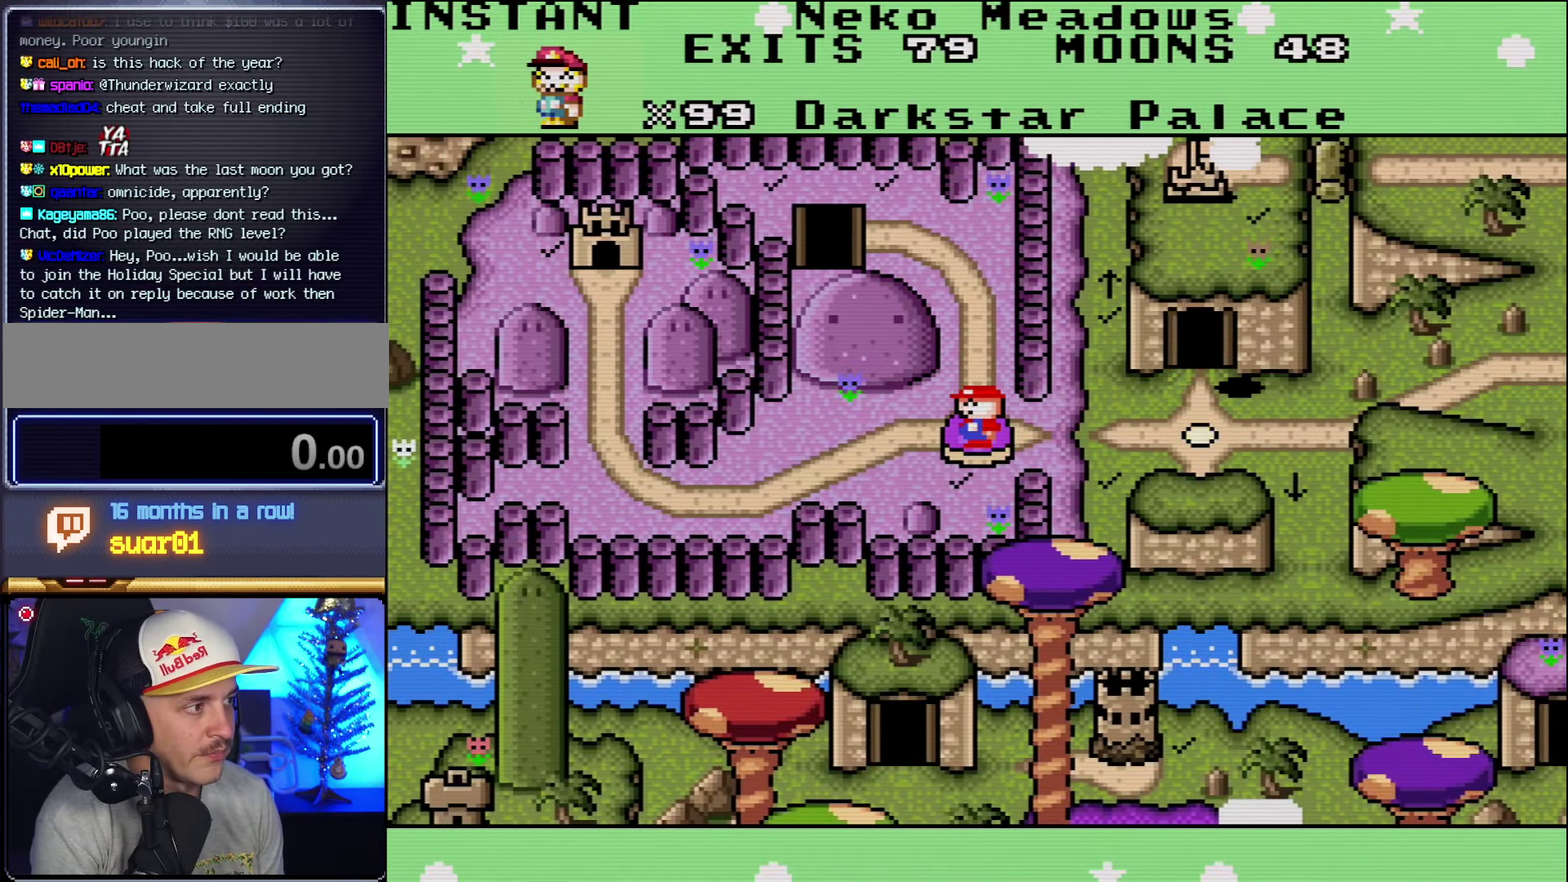
Gameplay with a controller (Nintendo layout); each line is a JSON object with the inputs held at the frame after it. "events" lists button and stick changes between this image and that frame as [ms after this image, input, new state], when the widget could be followed in between. Not read: L3 R3.
{"buttons": ["DPAD_LEFT"], "events": [[383, "DPAD_LEFT", "down"]]}
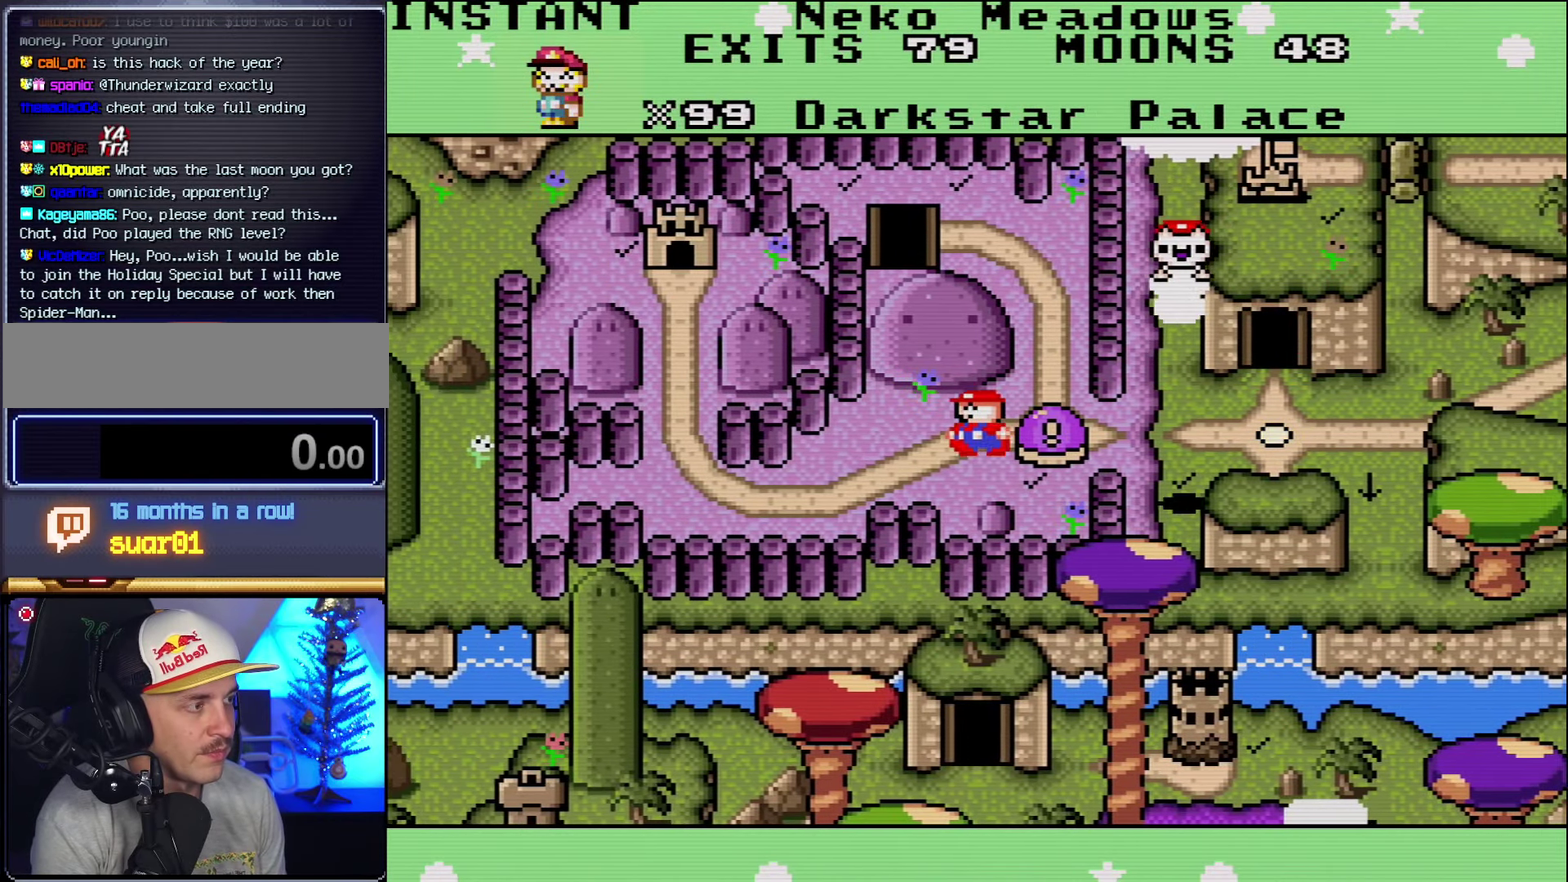
{"buttons": [], "events": [[83, "DPAD_LEFT", "up"]]}
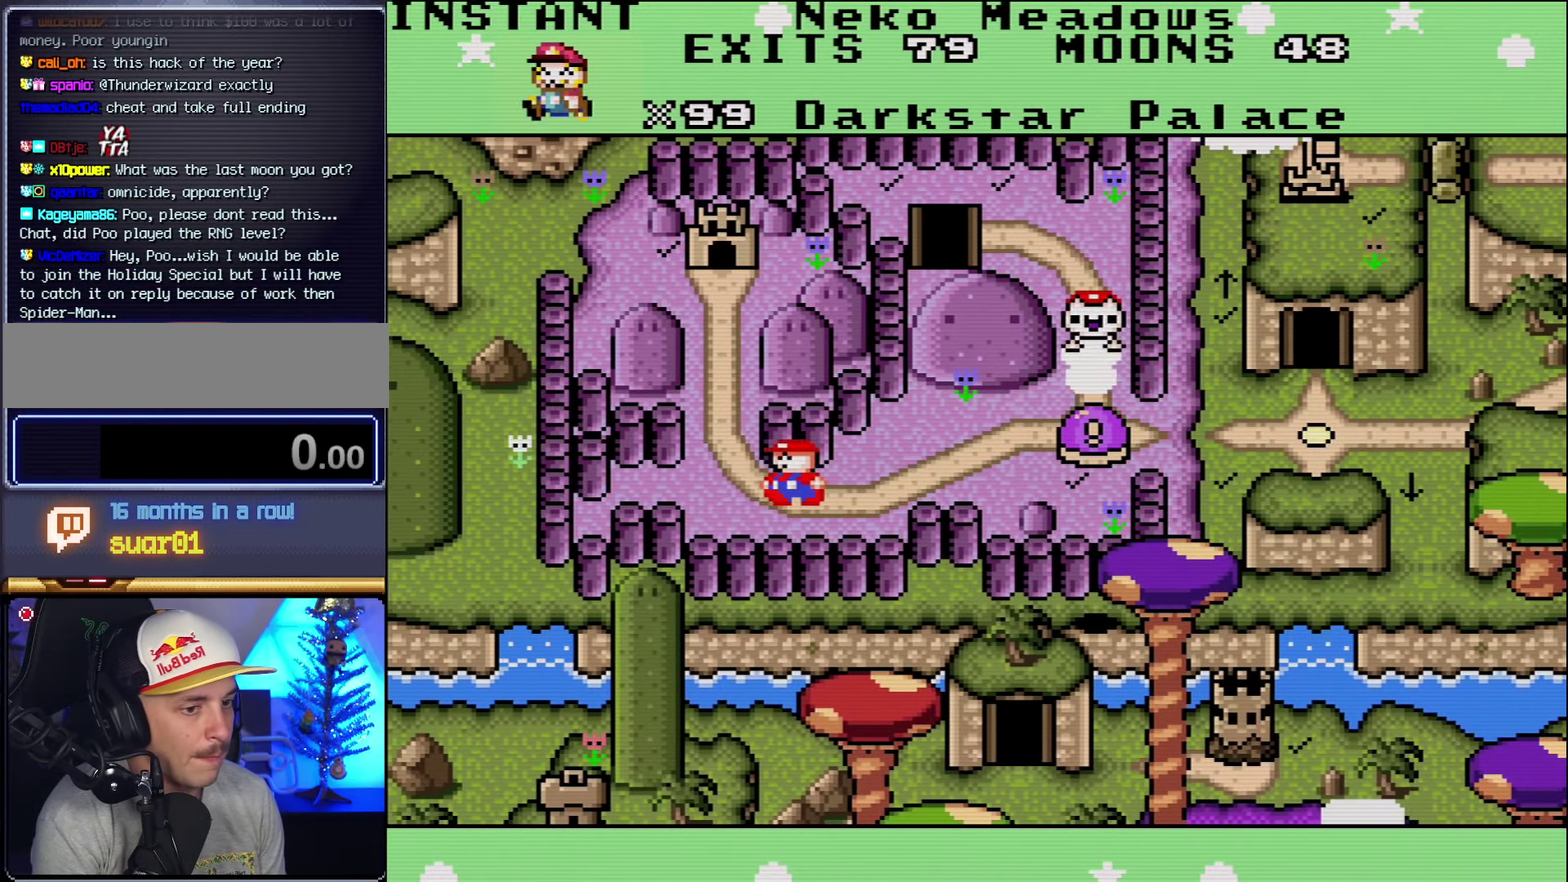
{"buttons": [], "events": []}
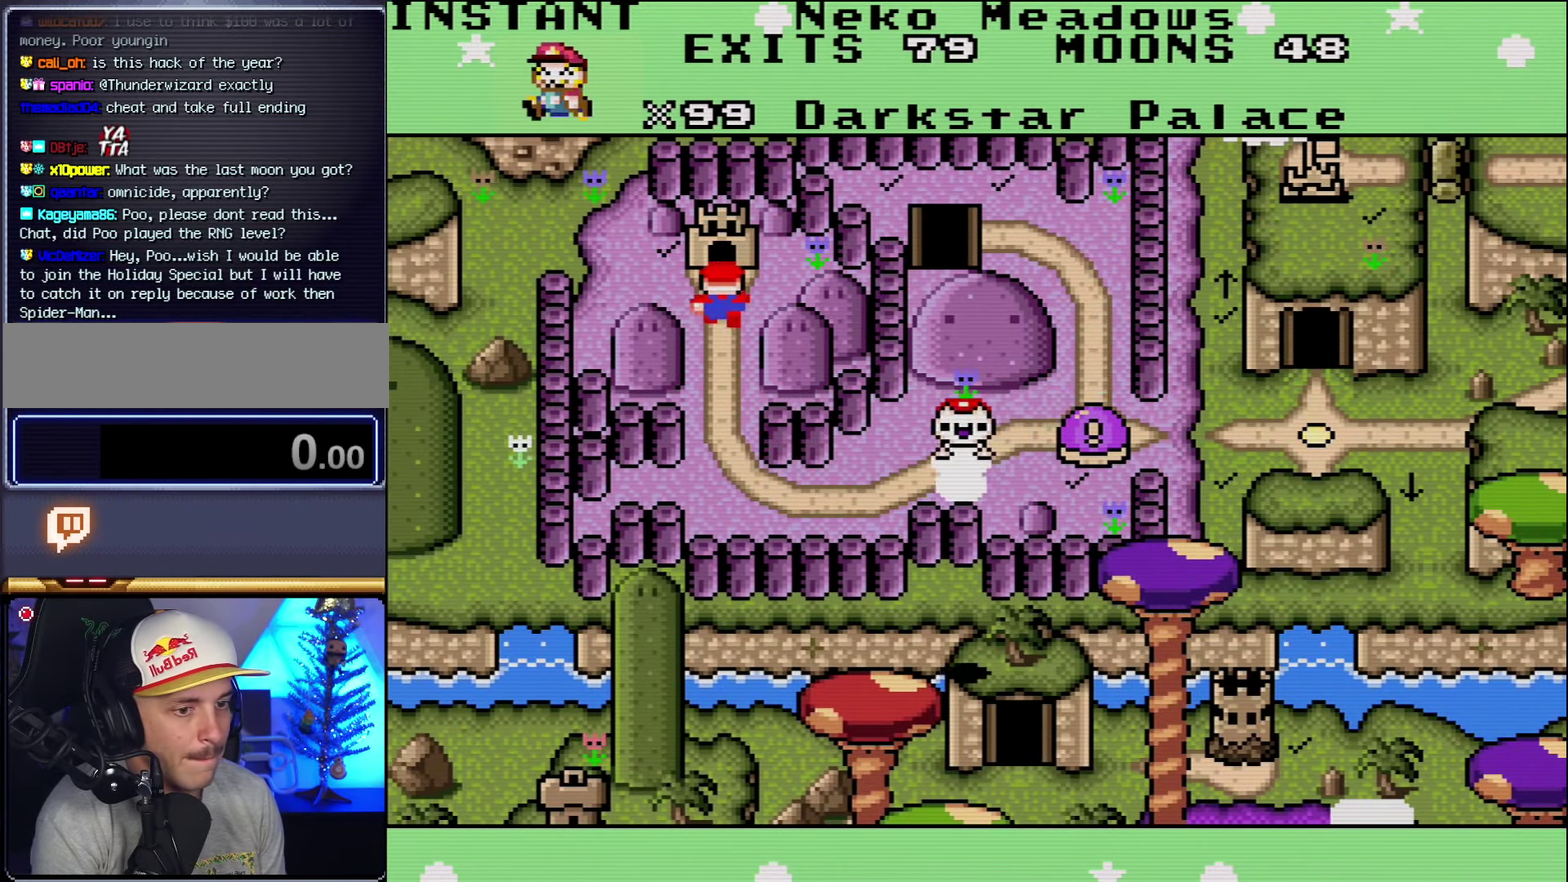
{"buttons": ["DPAD_LEFT"], "events": [[116, "DPAD_LEFT", "down"], [300, "DPAD_LEFT", "up"], [350, "DPAD_LEFT", "down"]]}
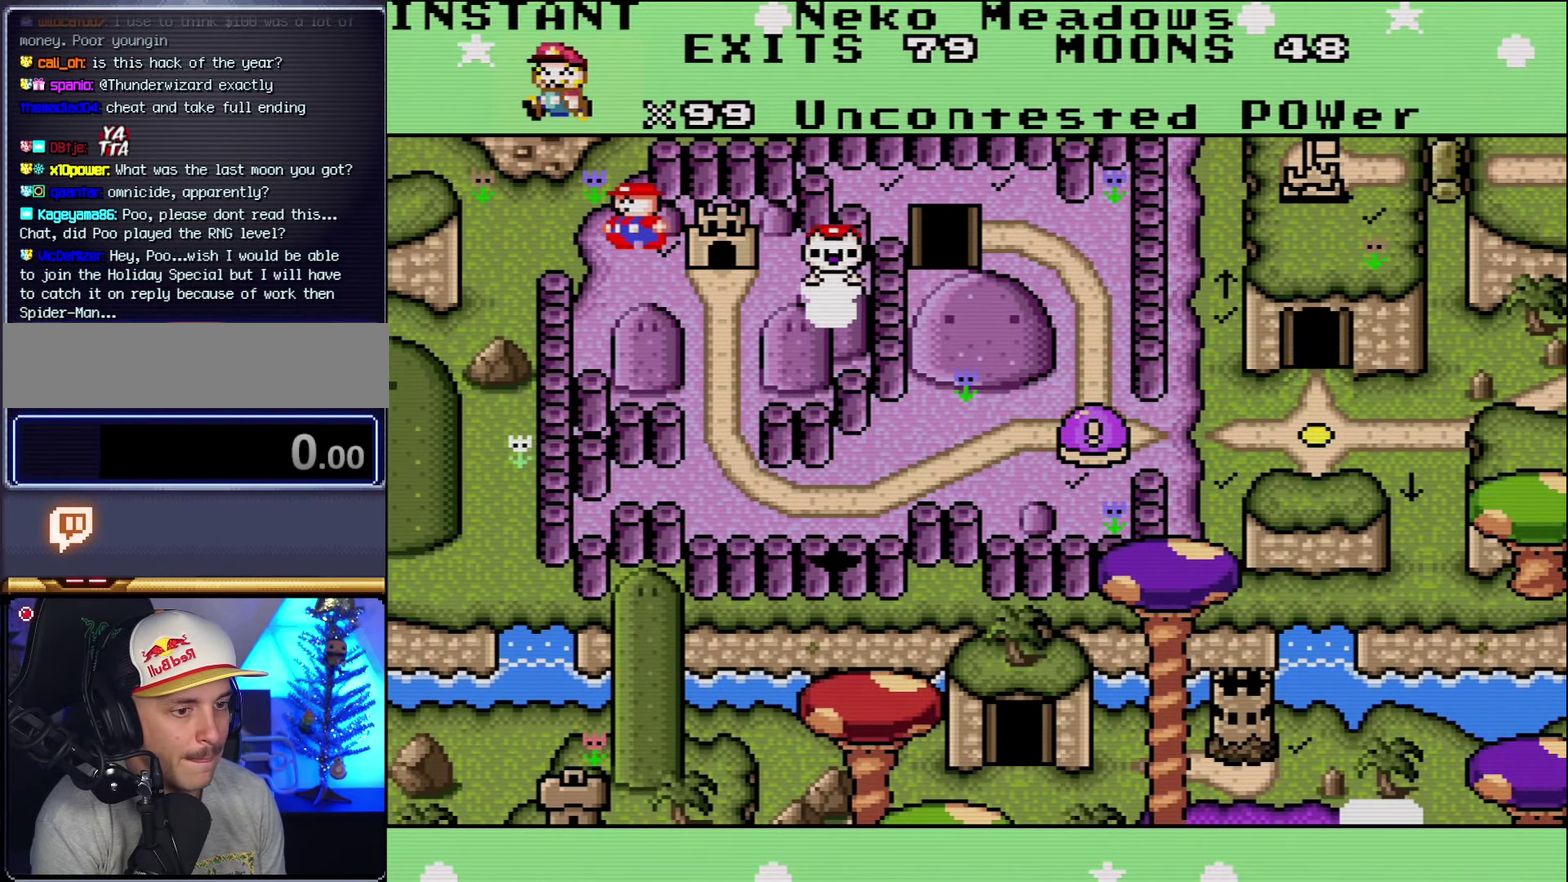
{"buttons": ["DPAD_LEFT"], "events": [[233, "DPAD_LEFT", "up"], [366, "DPAD_LEFT", "down"]]}
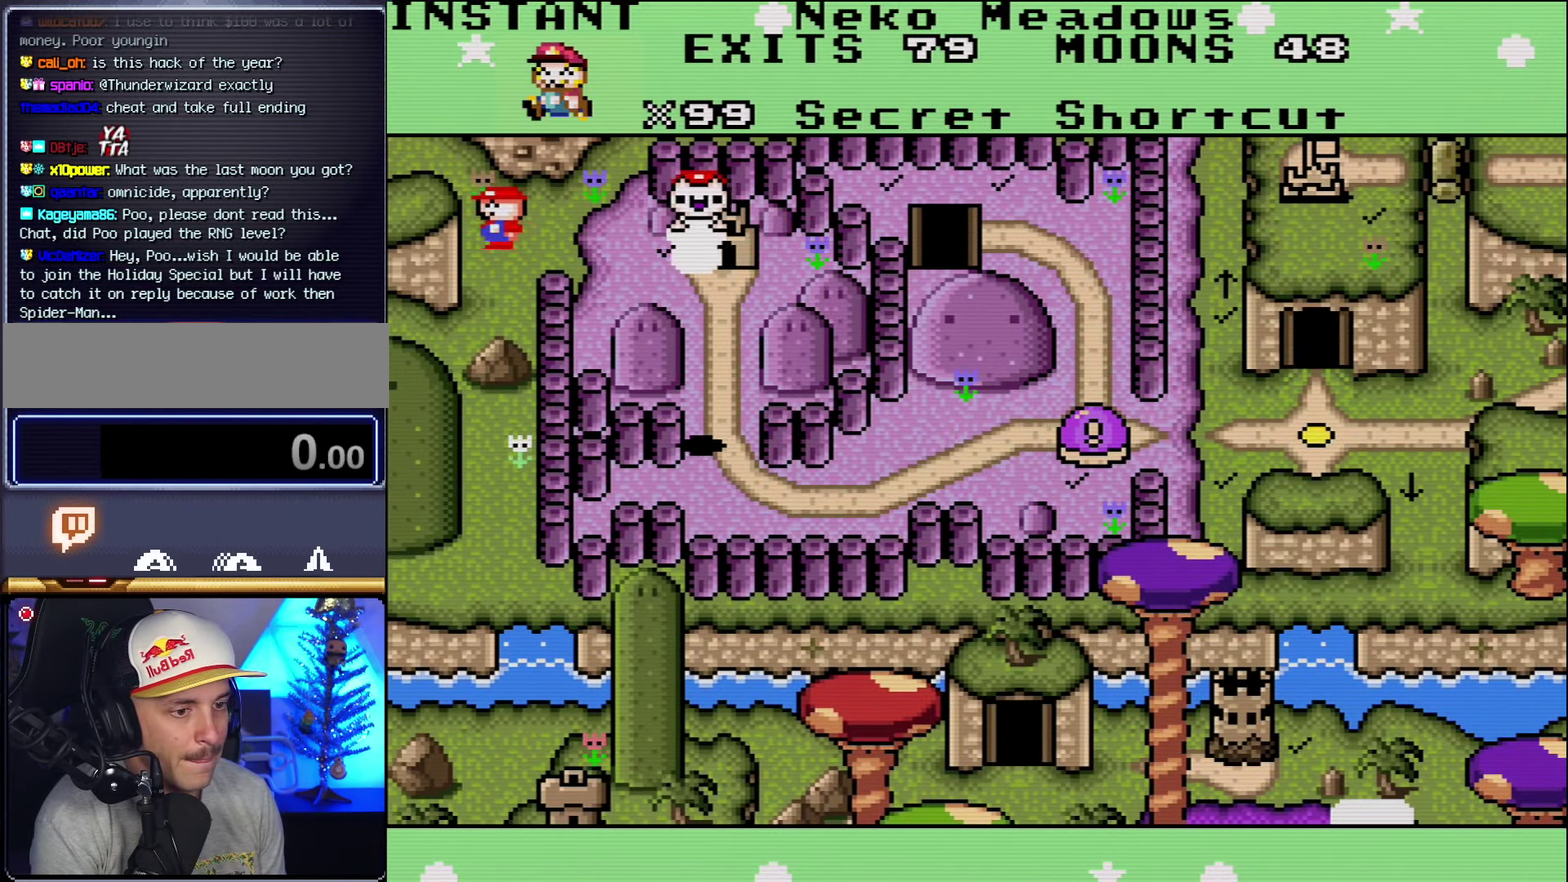
{"buttons": ["DPAD_LEFT"], "events": [[16, "DPAD_LEFT", "up"], [166, "DPAD_LEFT", "down"]]}
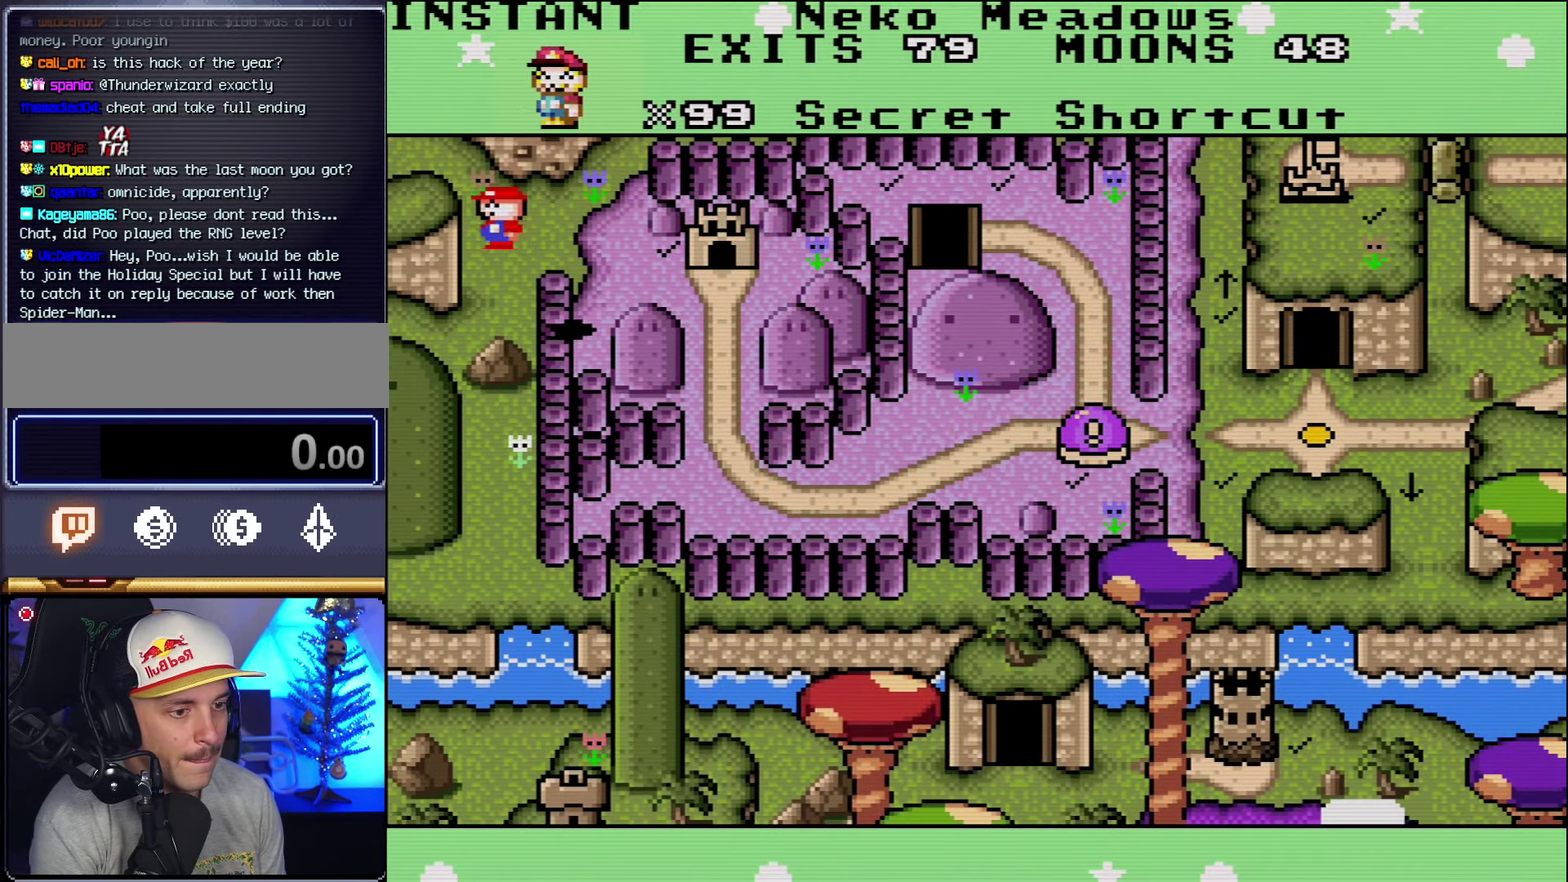
{"buttons": [], "events": [[266, "A", "down"], [266, "DPAD_LEFT", "up"], [416, "A", "up"]]}
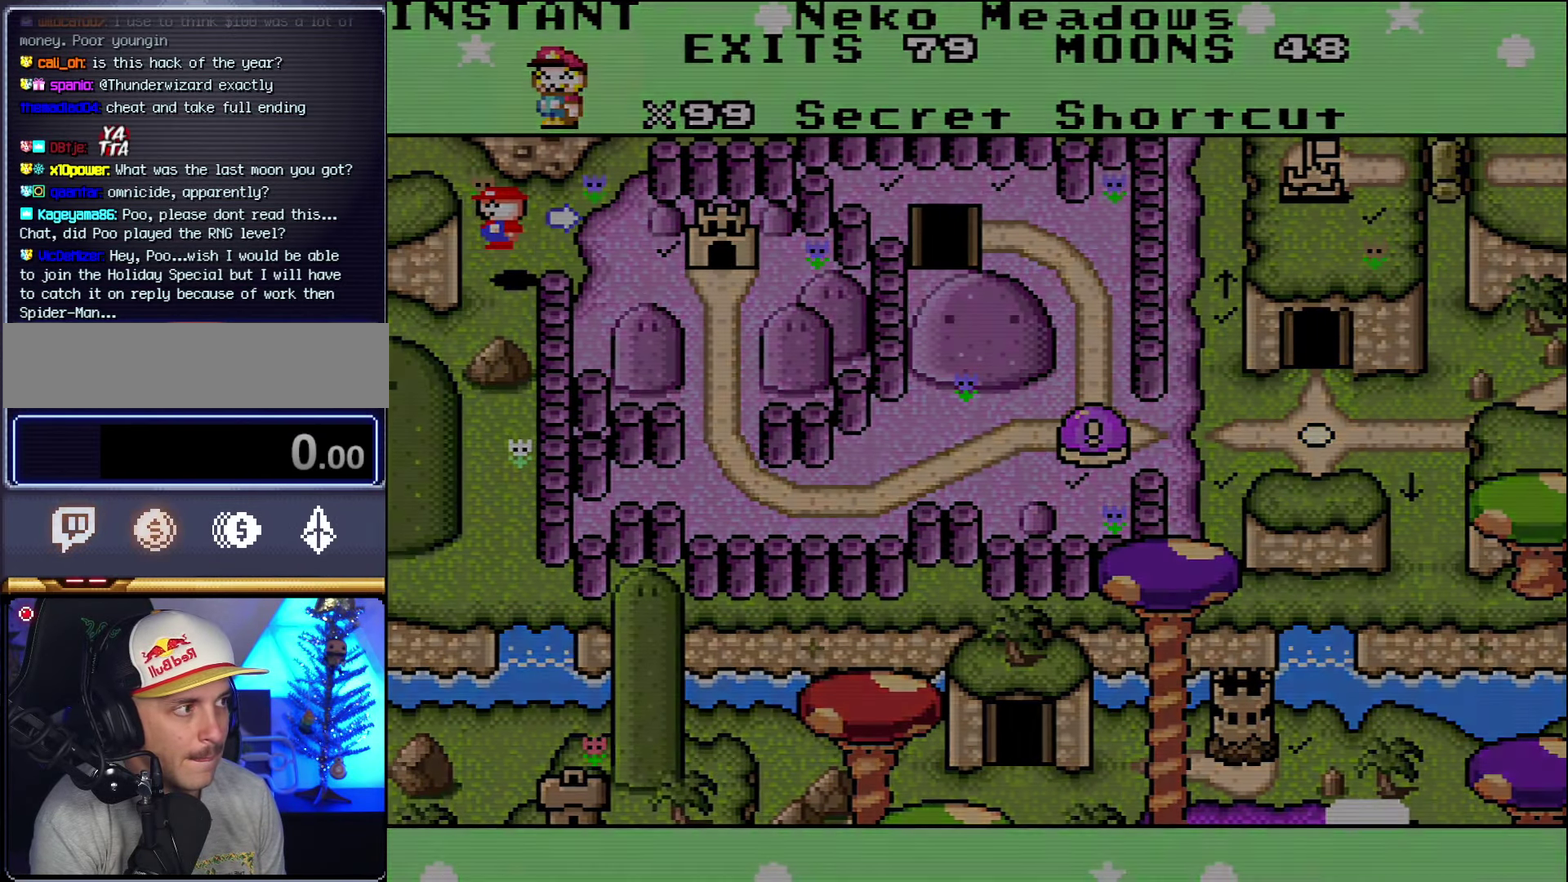
{"buttons": [], "events": []}
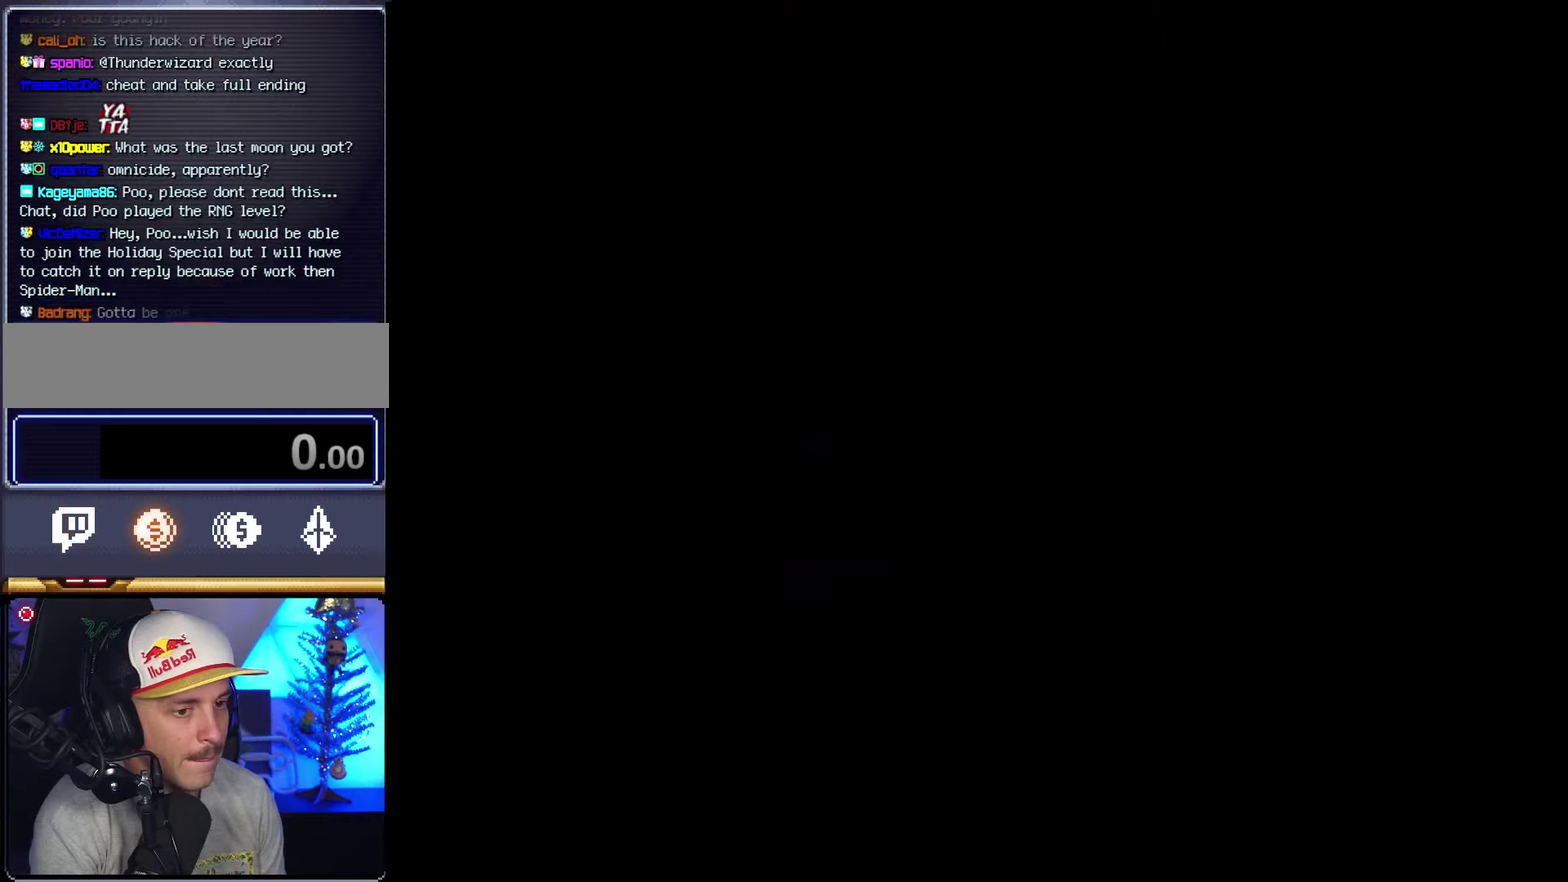
{"buttons": [], "events": []}
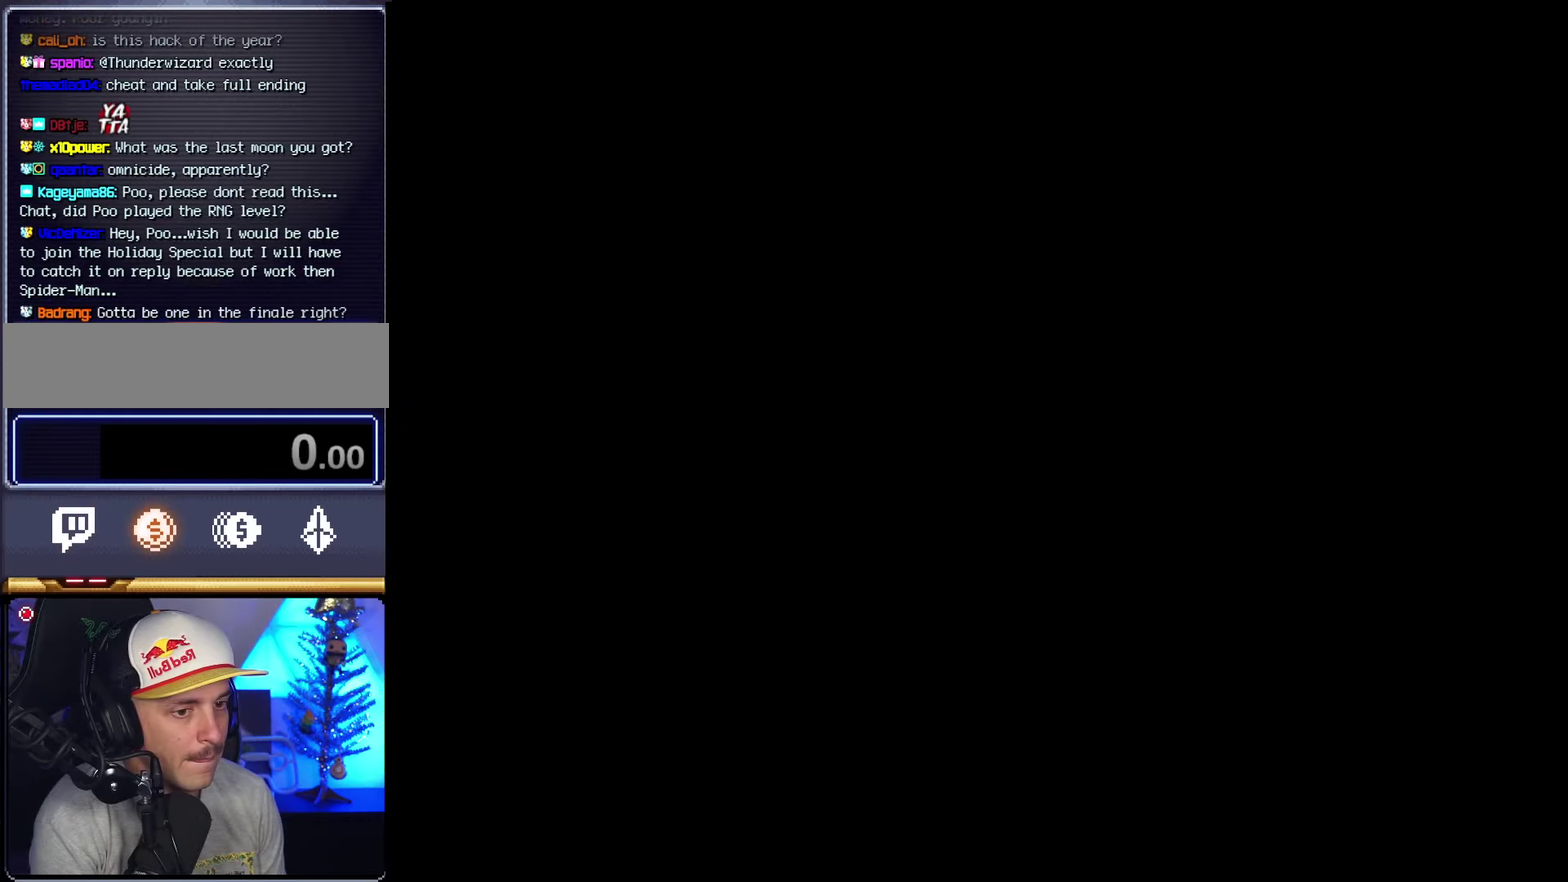
{"buttons": [], "events": []}
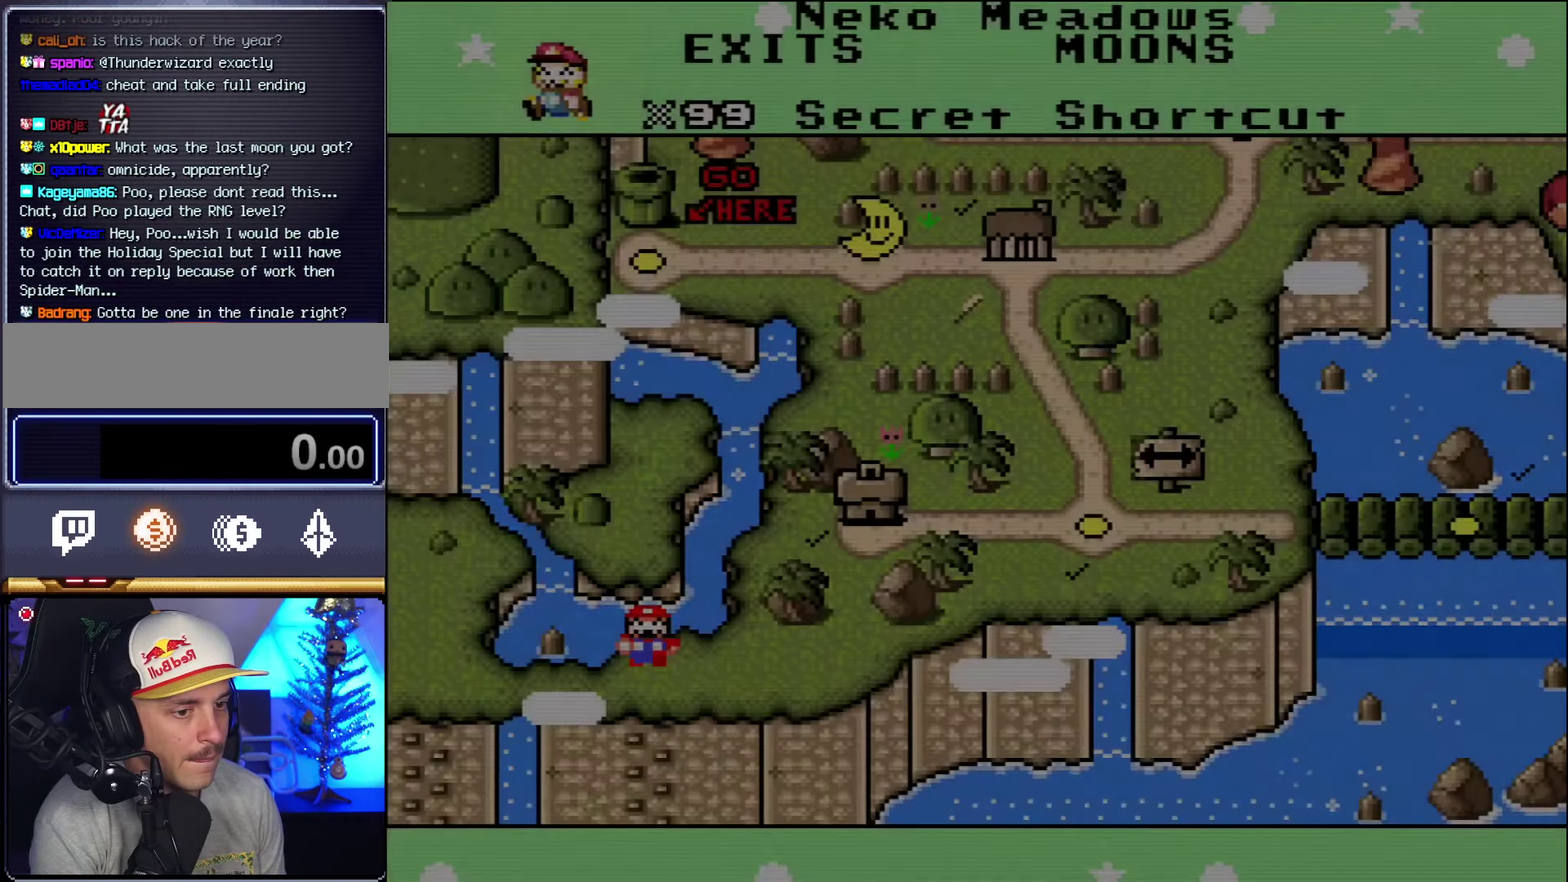
{"buttons": ["DPAD_RIGHT"], "events": [[450, "DPAD_RIGHT", "down"]]}
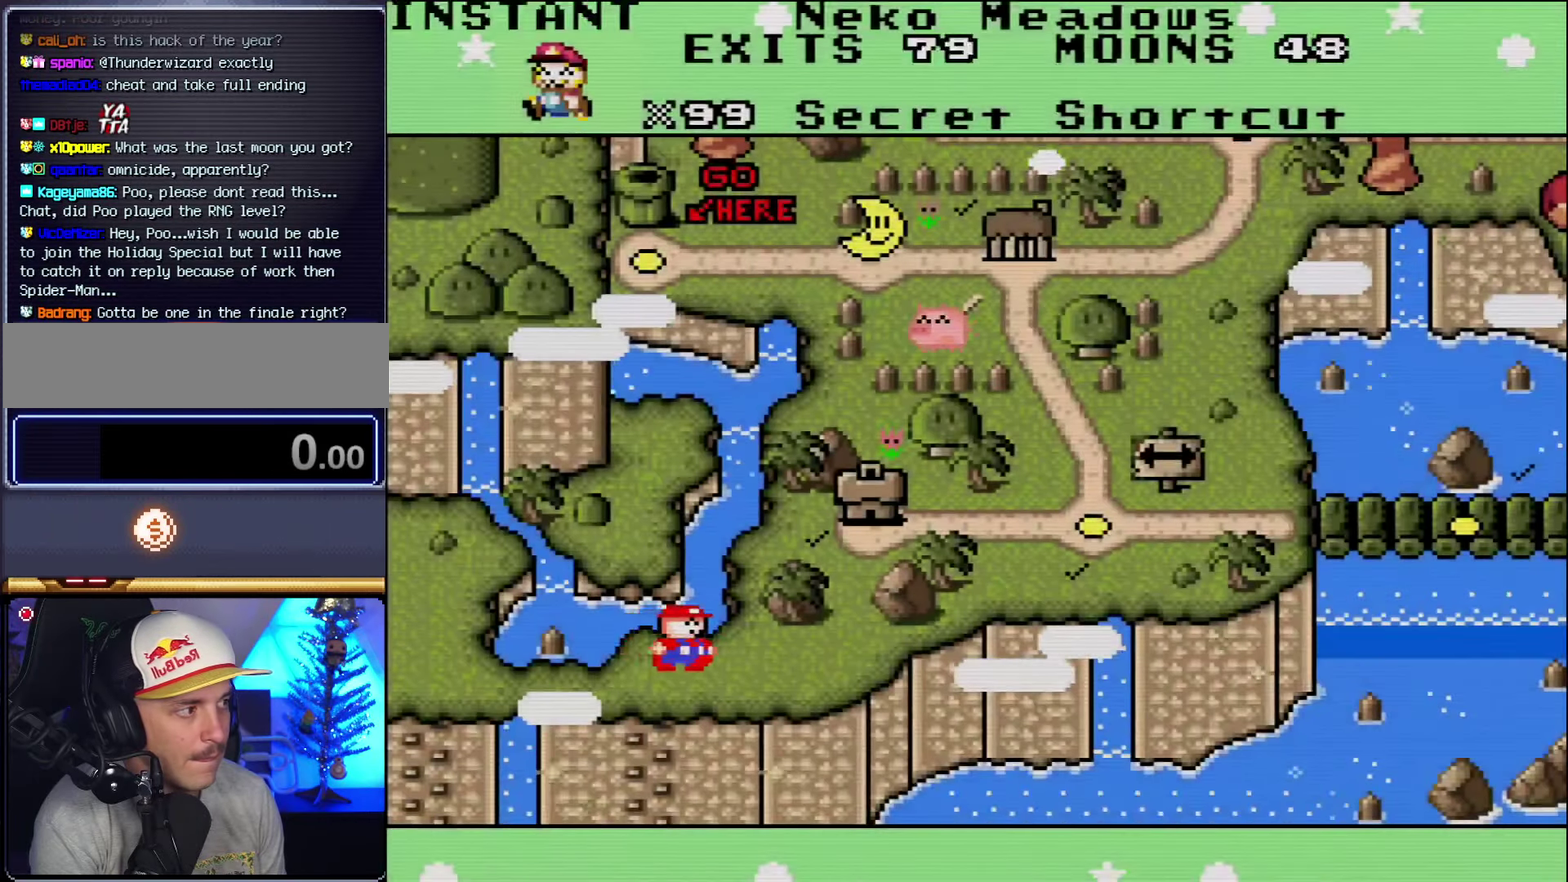
{"buttons": [], "events": [[117, "DPAD_RIGHT", "up"]]}
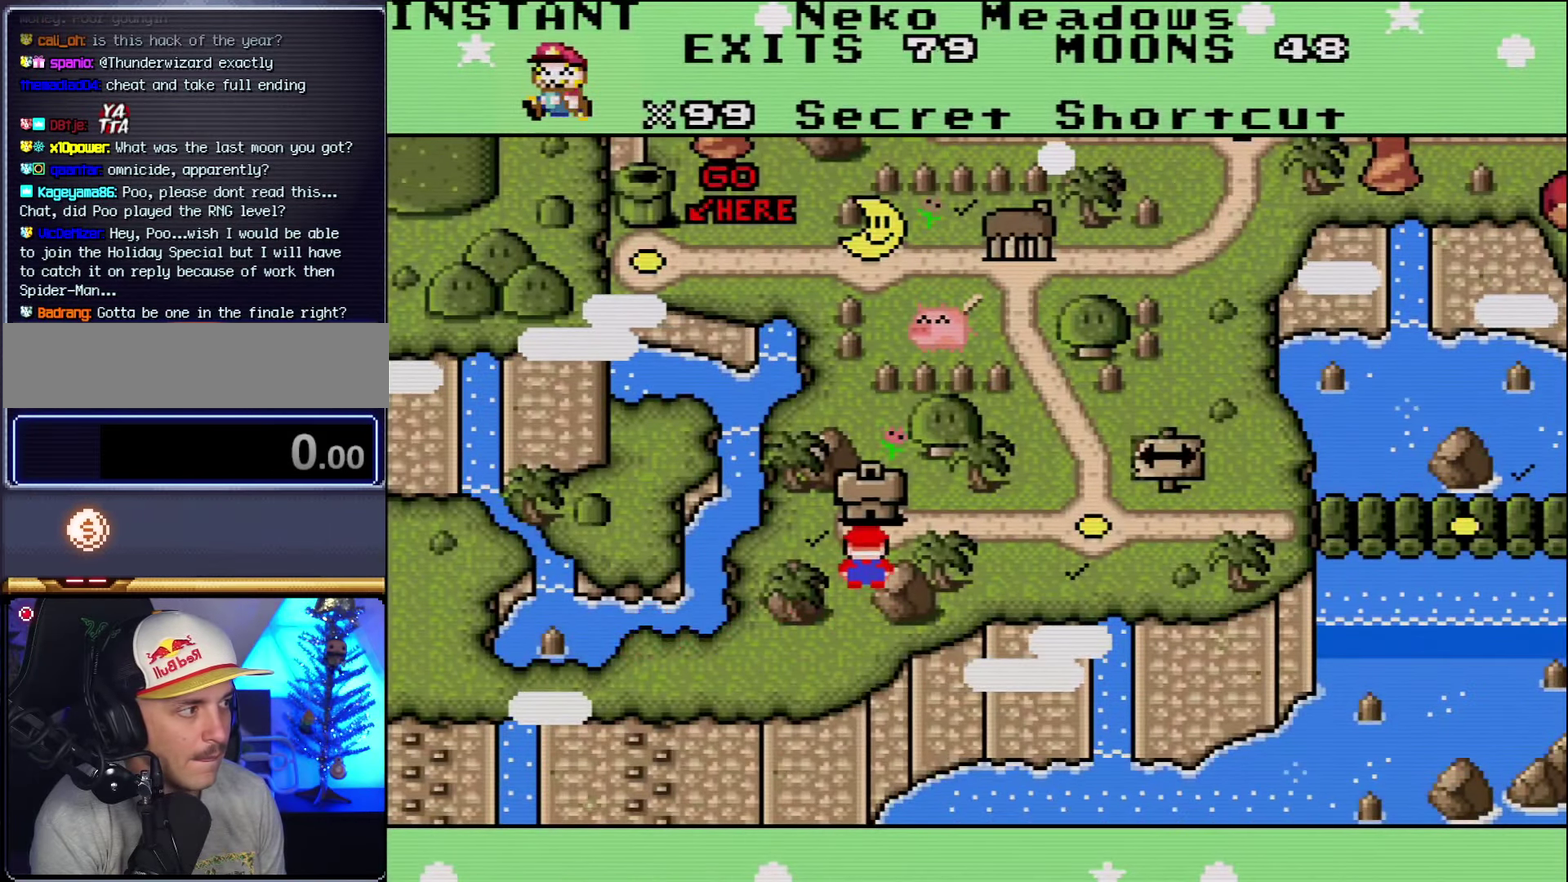
{"buttons": [], "events": [[233, "DPAD_RIGHT", "down"], [383, "DPAD_RIGHT", "up"]]}
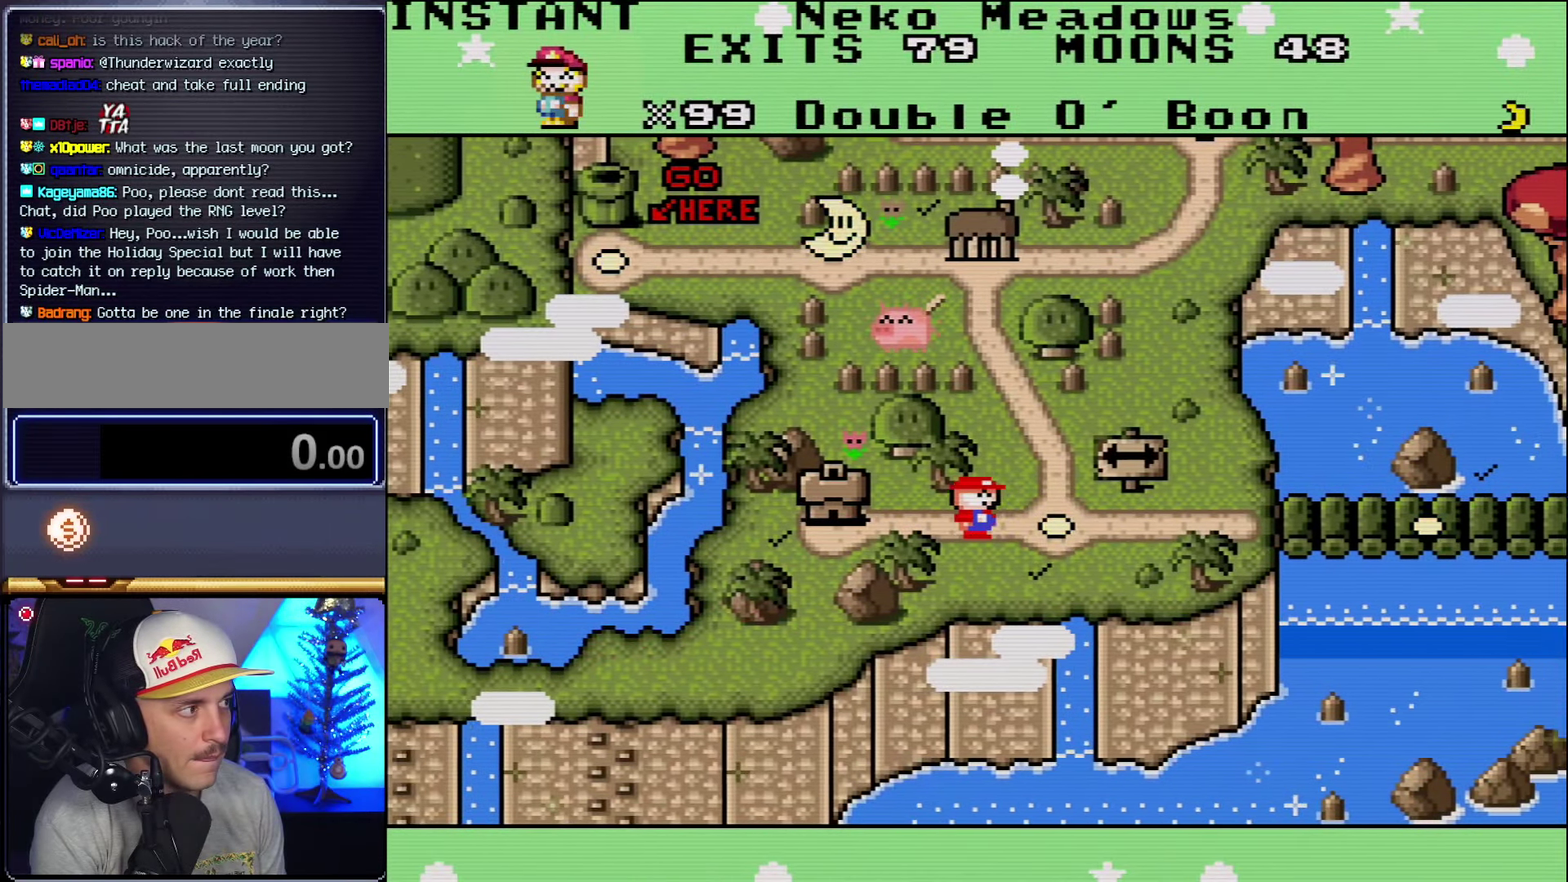
{"buttons": ["DPAD_UP"], "events": [[233, "DPAD_UP", "down"], [383, "DPAD_UP", "up"], [450, "DPAD_UP", "down"]]}
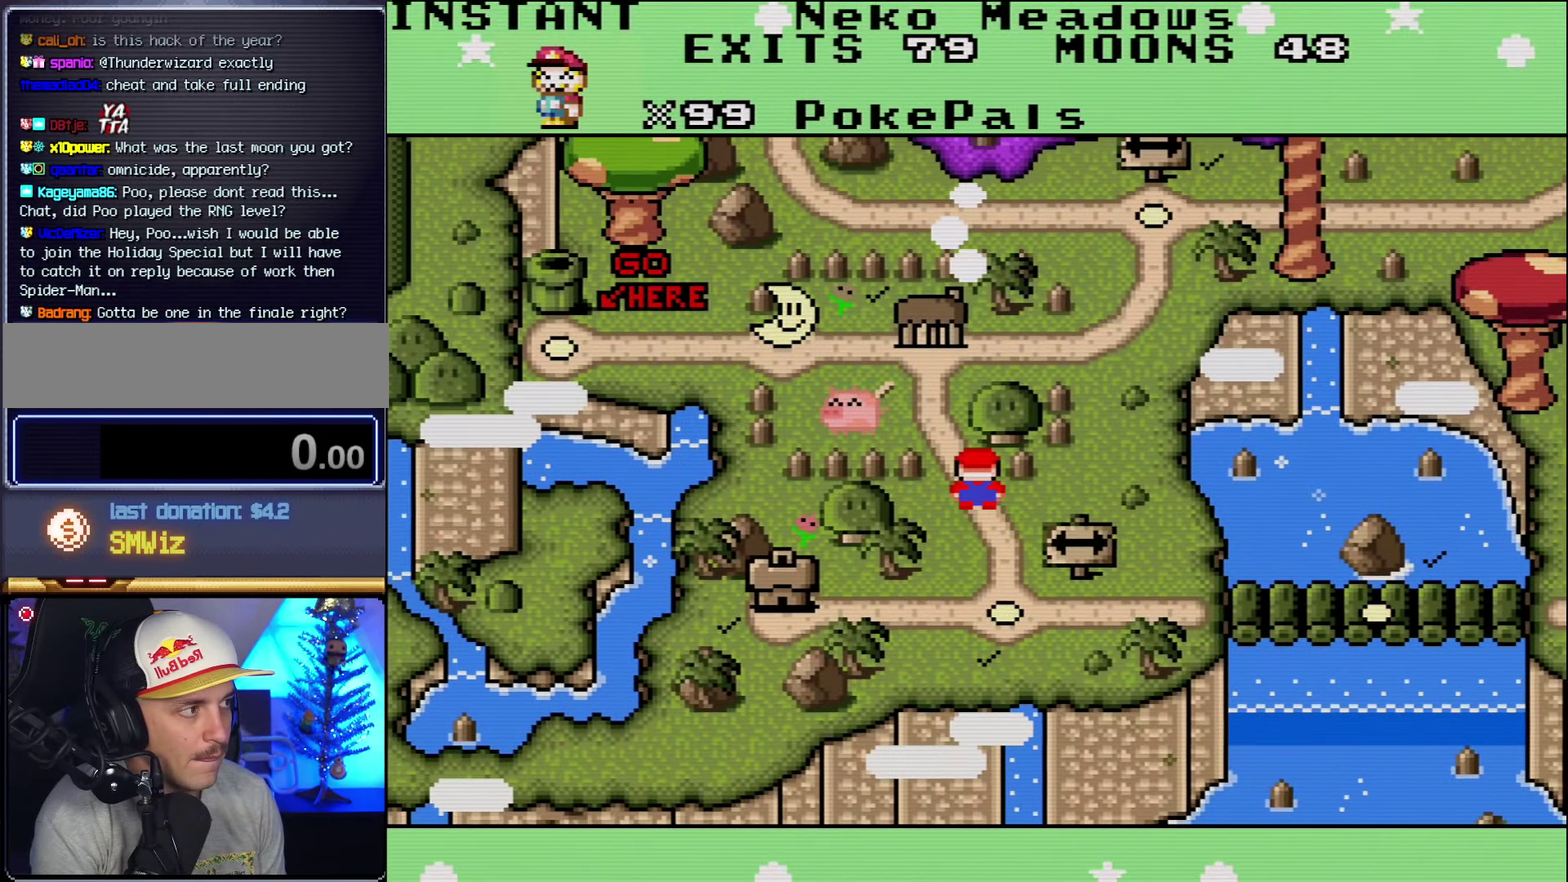
{"buttons": ["DPAD_LEFT"], "events": [[50, "DPAD_UP", "up"], [483, "DPAD_LEFT", "down"]]}
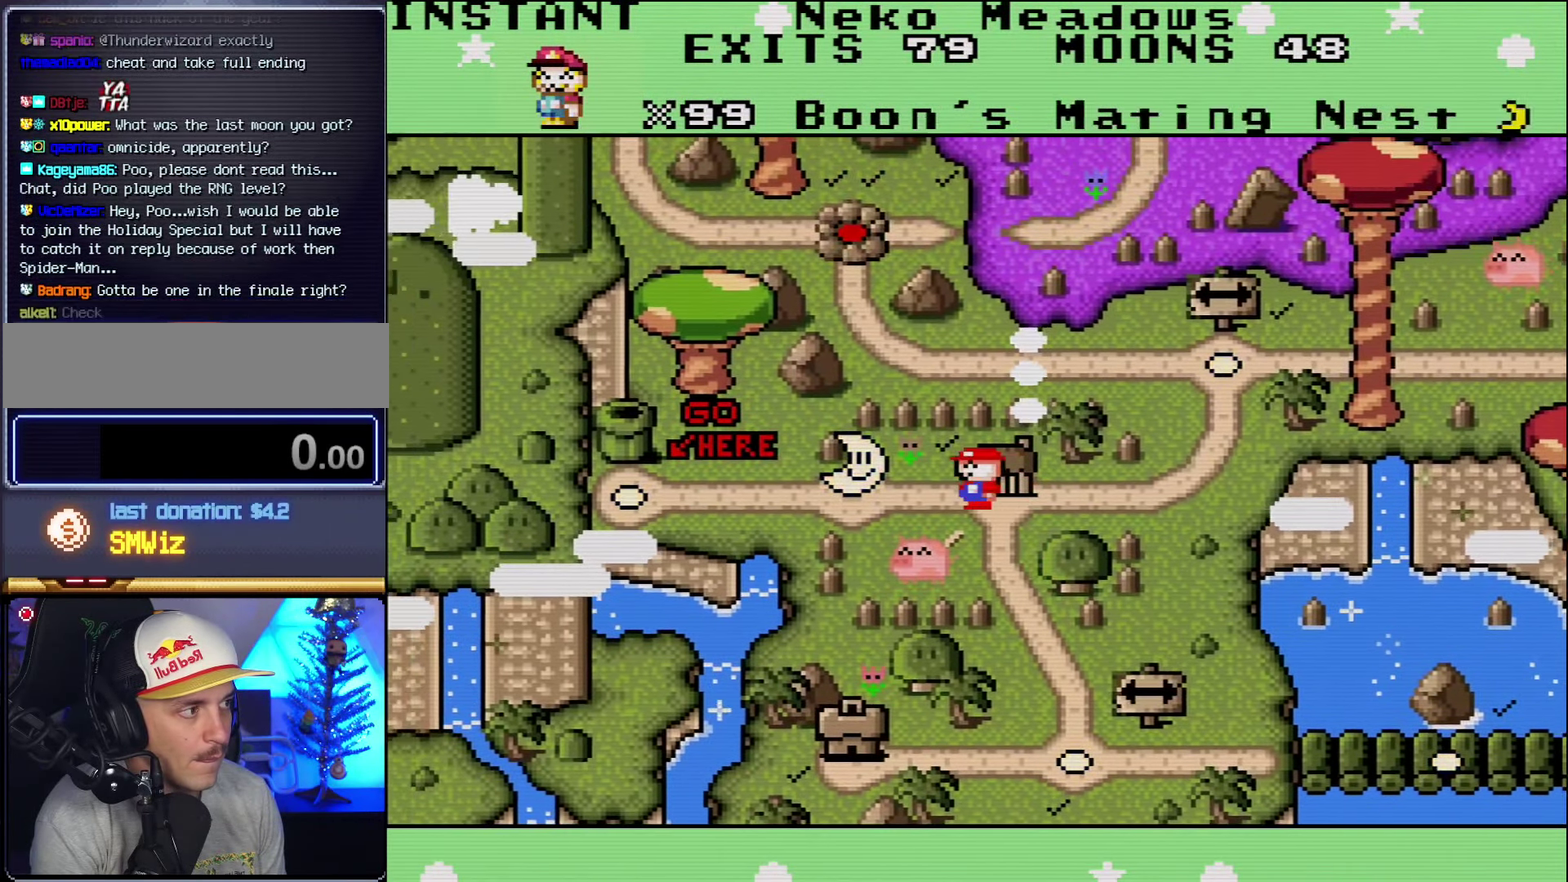
{"buttons": [], "events": [[133, "DPAD_LEFT", "up"], [333, "A", "down"], [450, "A", "up"]]}
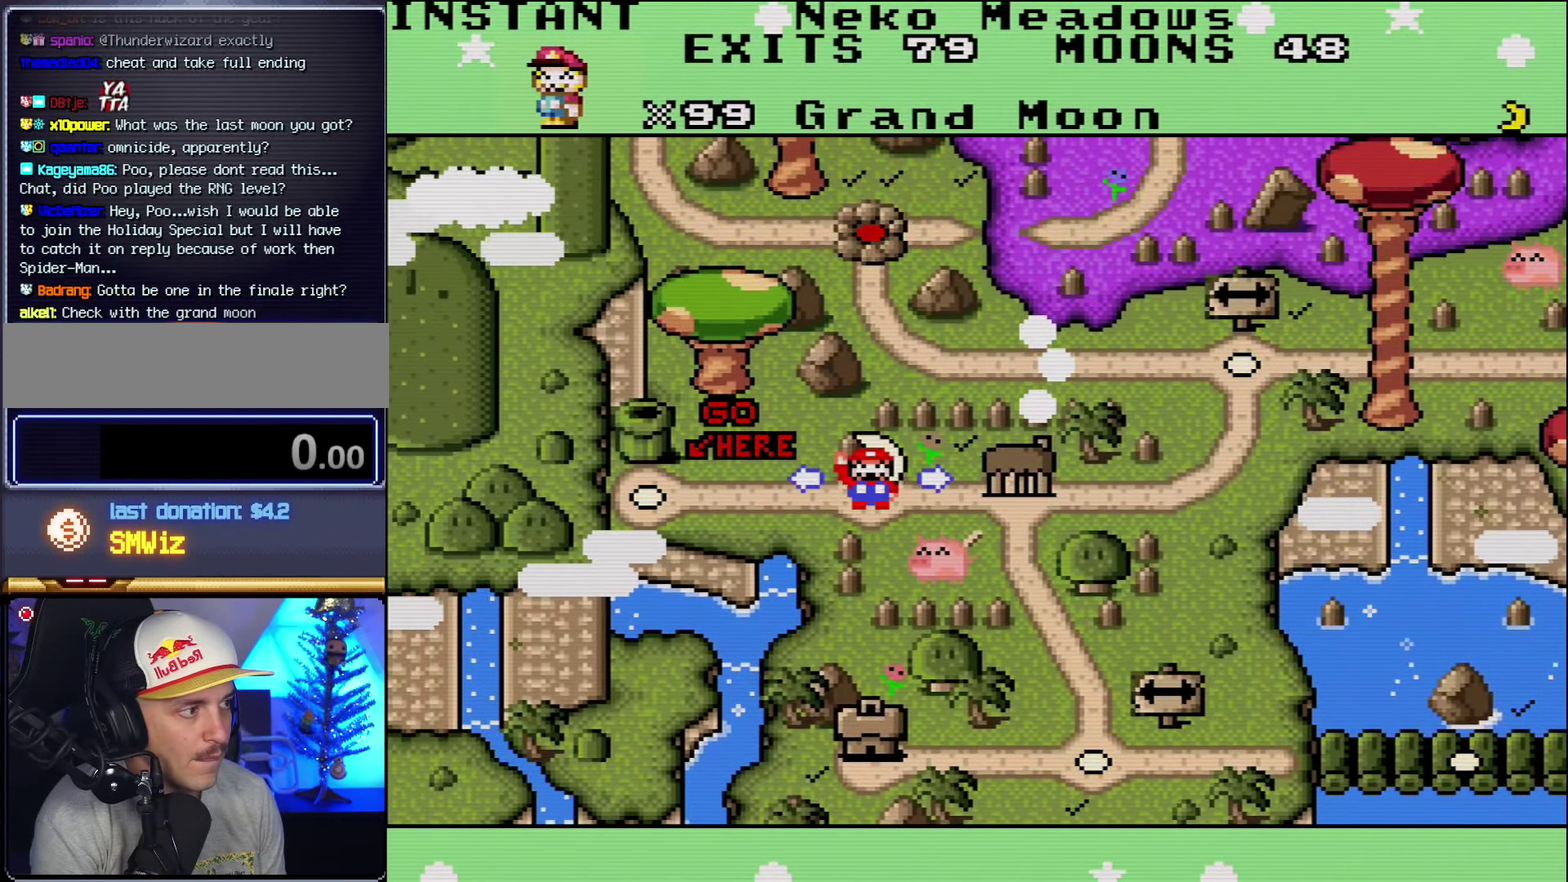
{"buttons": [], "events": [[50, "A", "down"], [167, "A", "up"]]}
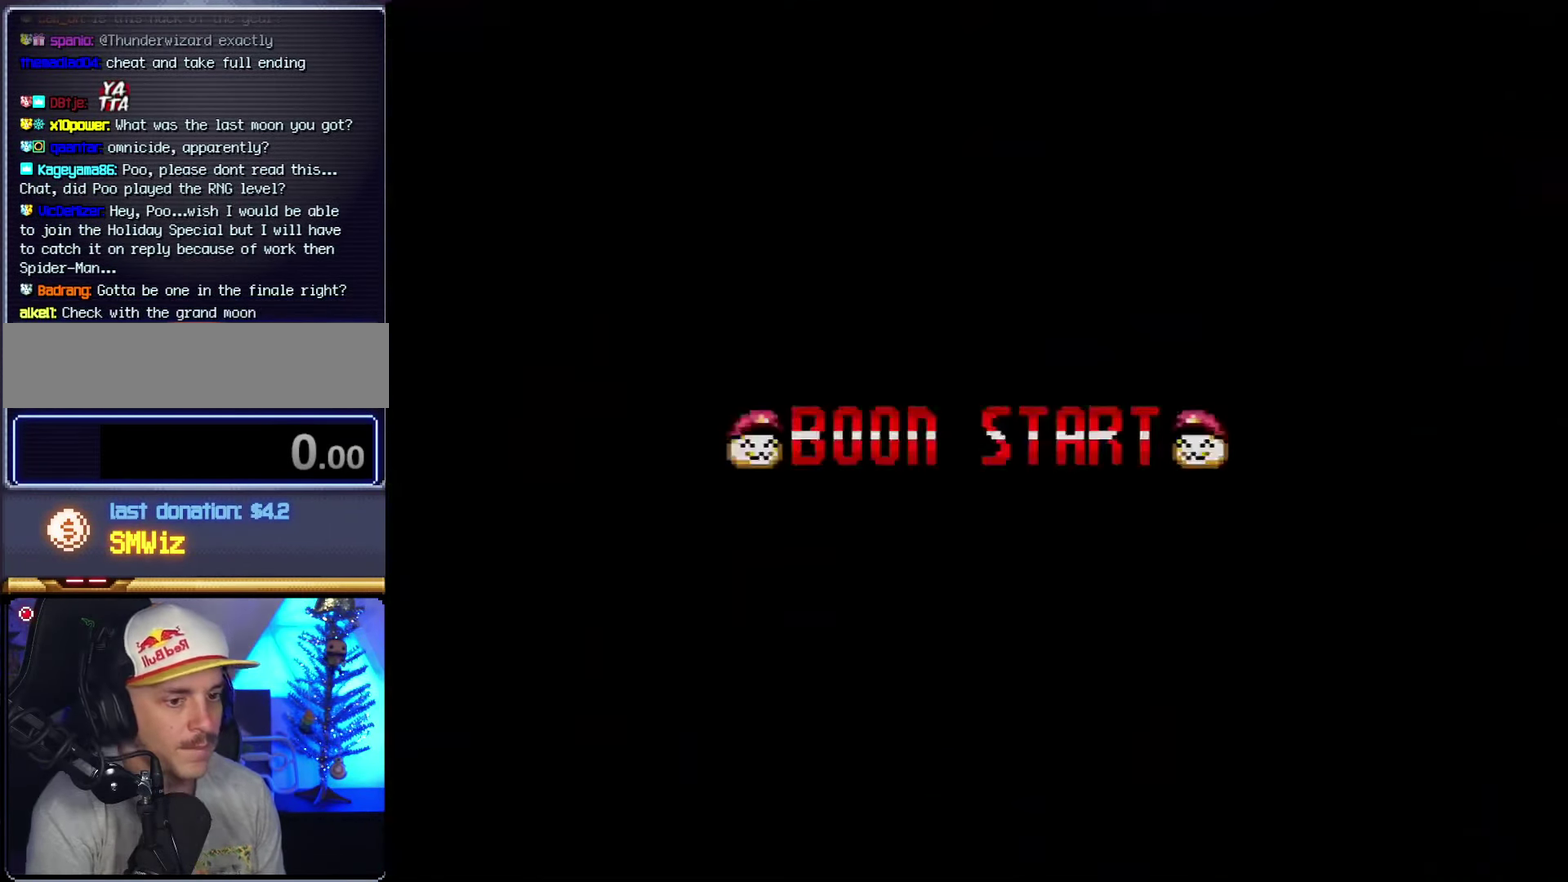
{"buttons": [], "events": []}
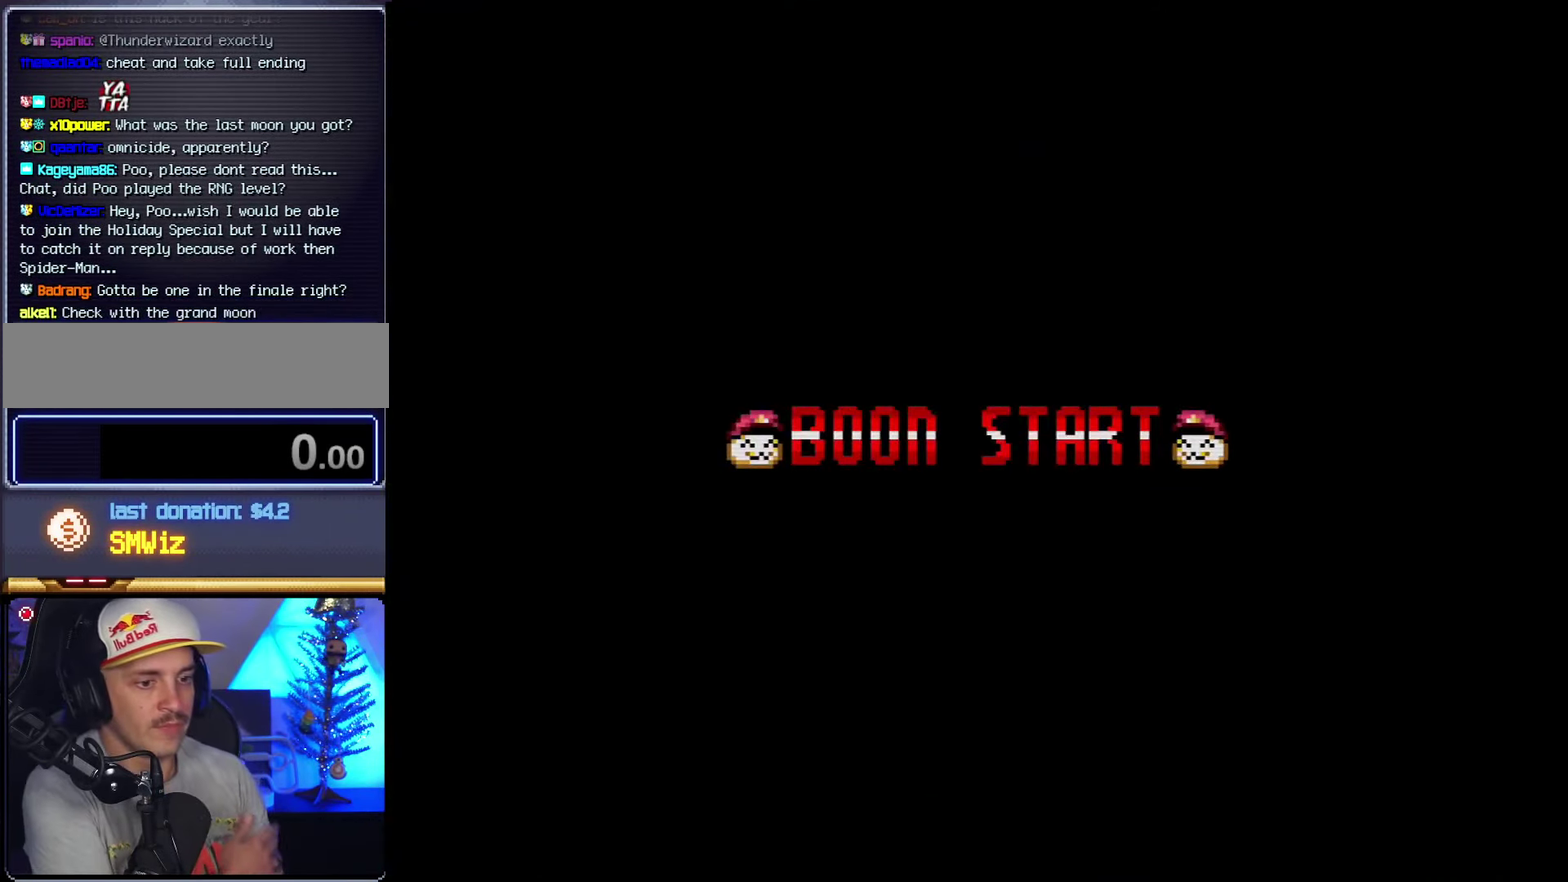
{"buttons": [], "events": []}
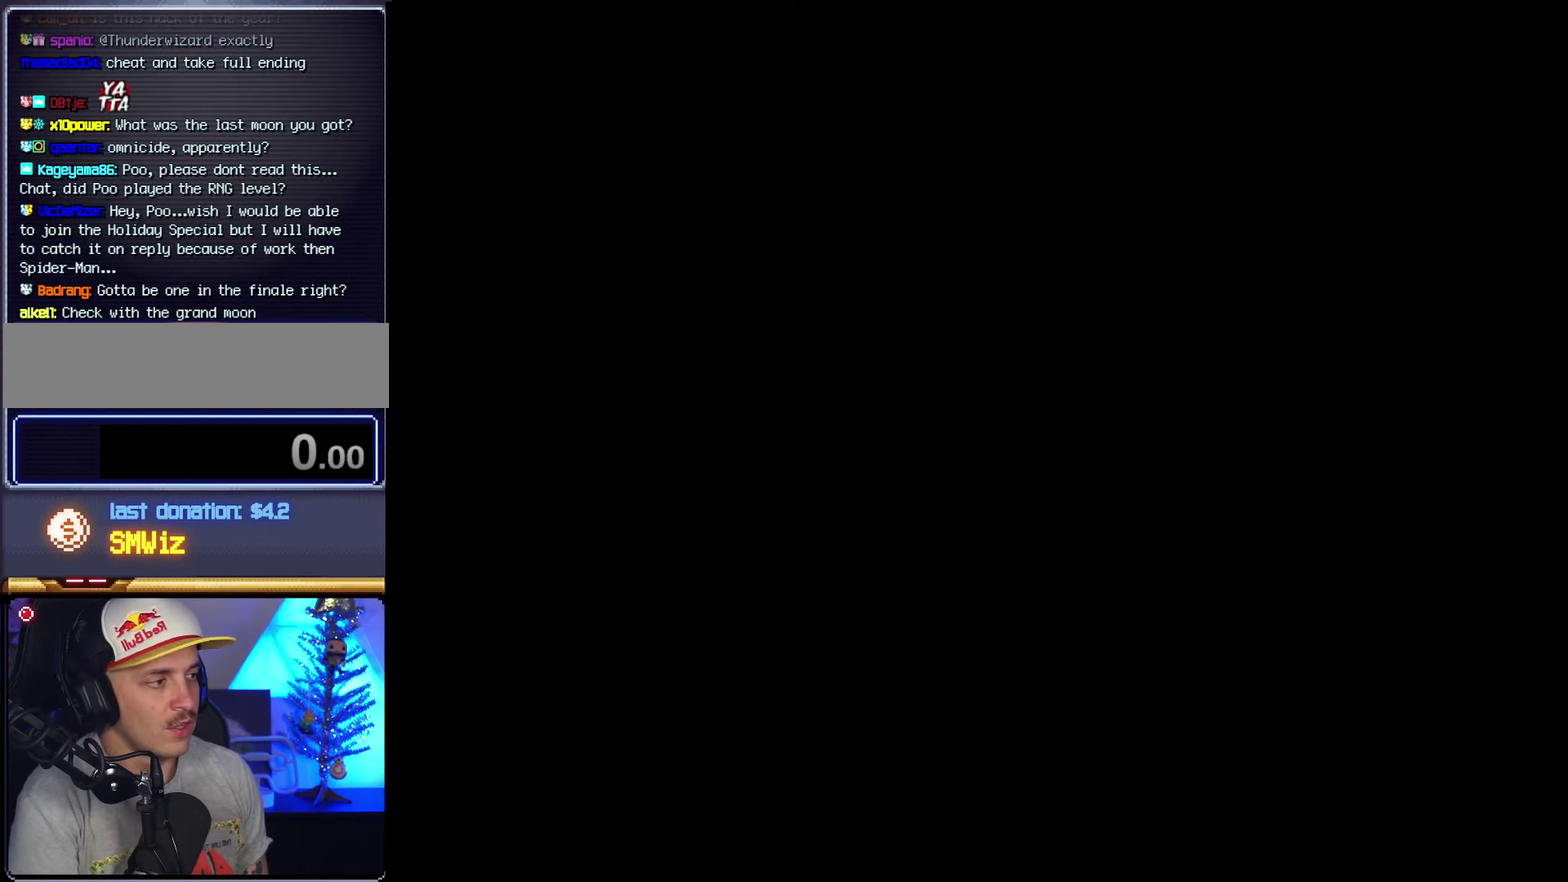
{"buttons": [], "events": []}
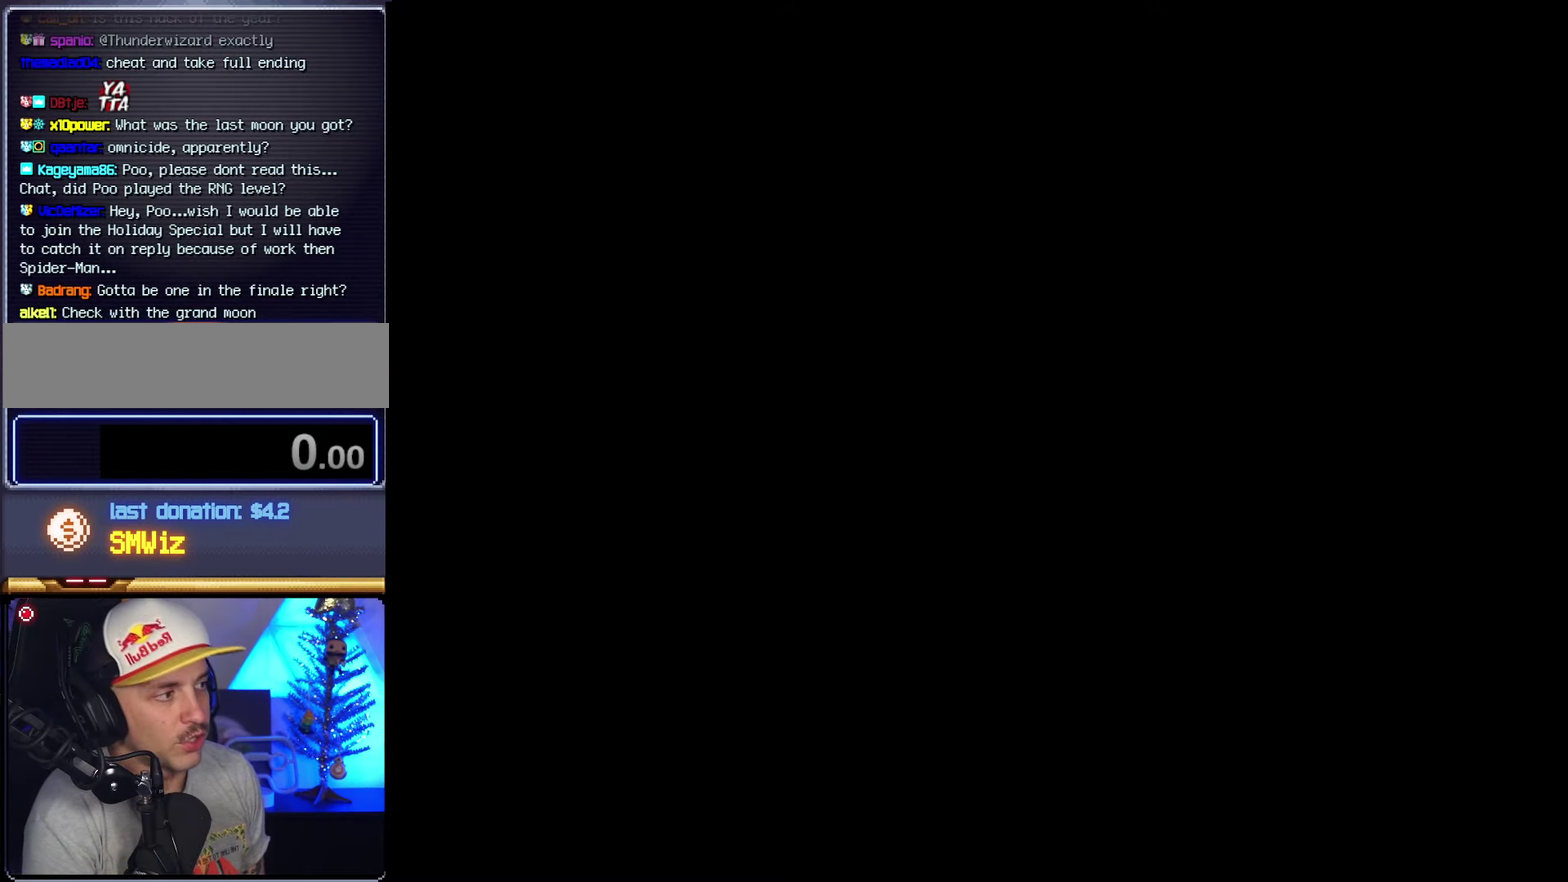
{"buttons": [], "events": []}
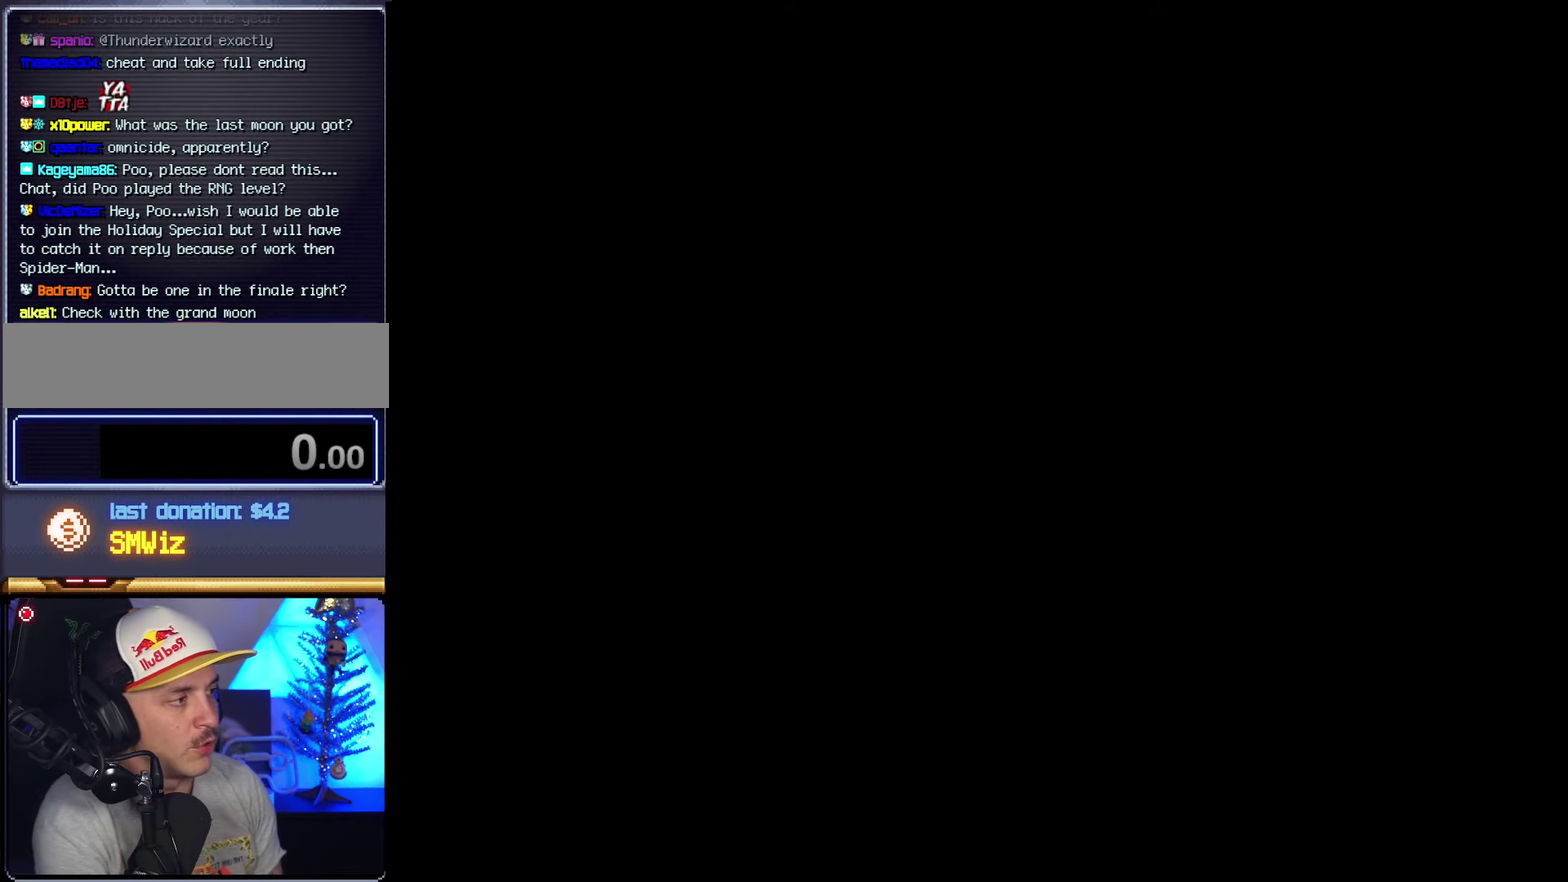
{"buttons": [], "events": []}
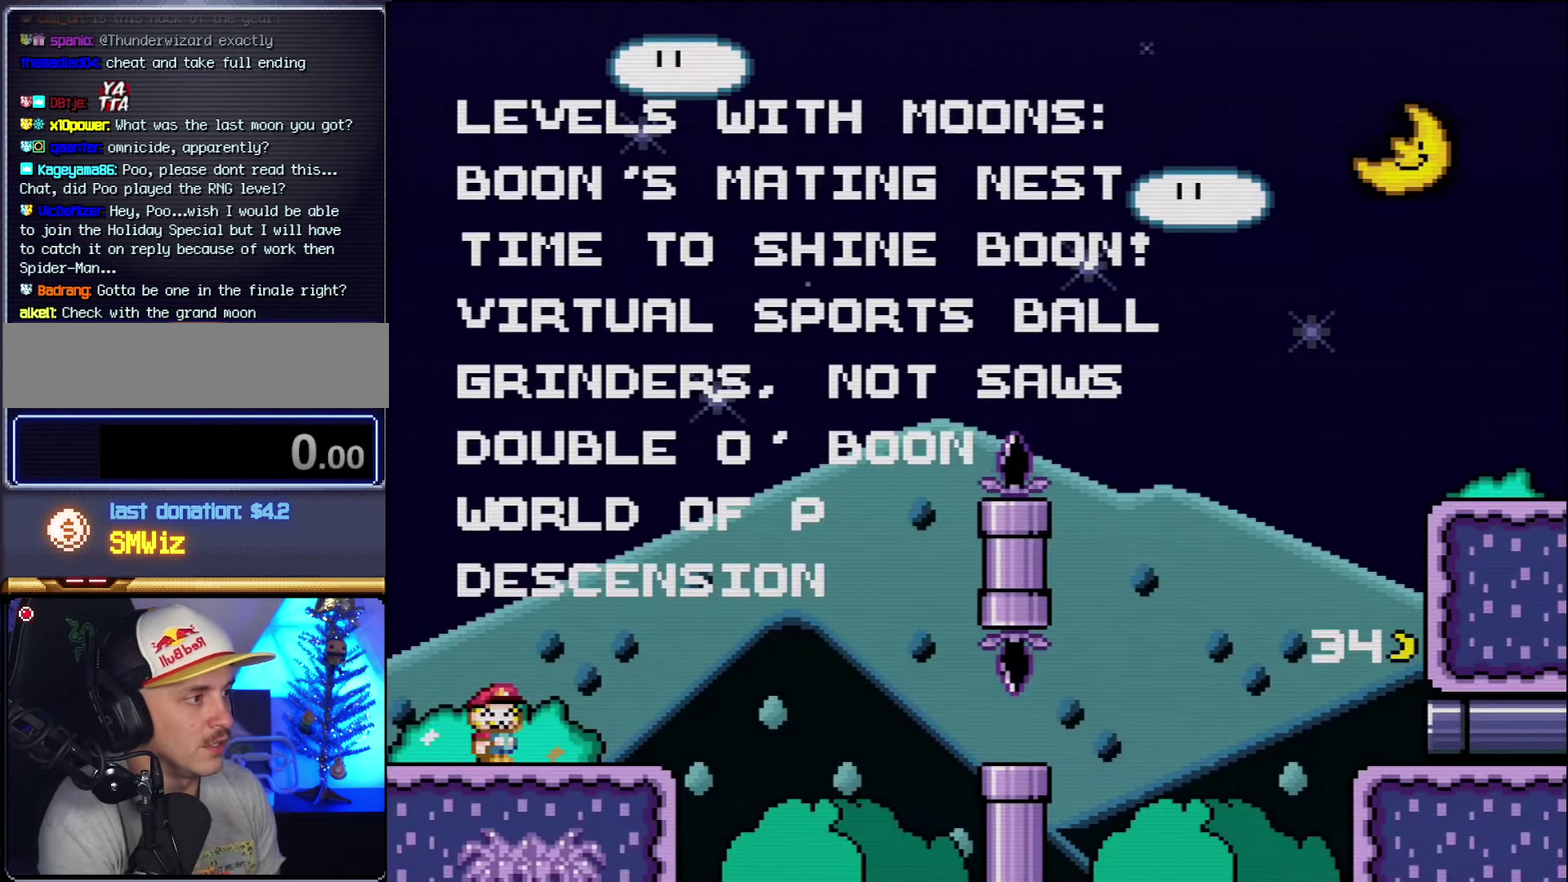
{"buttons": [], "events": []}
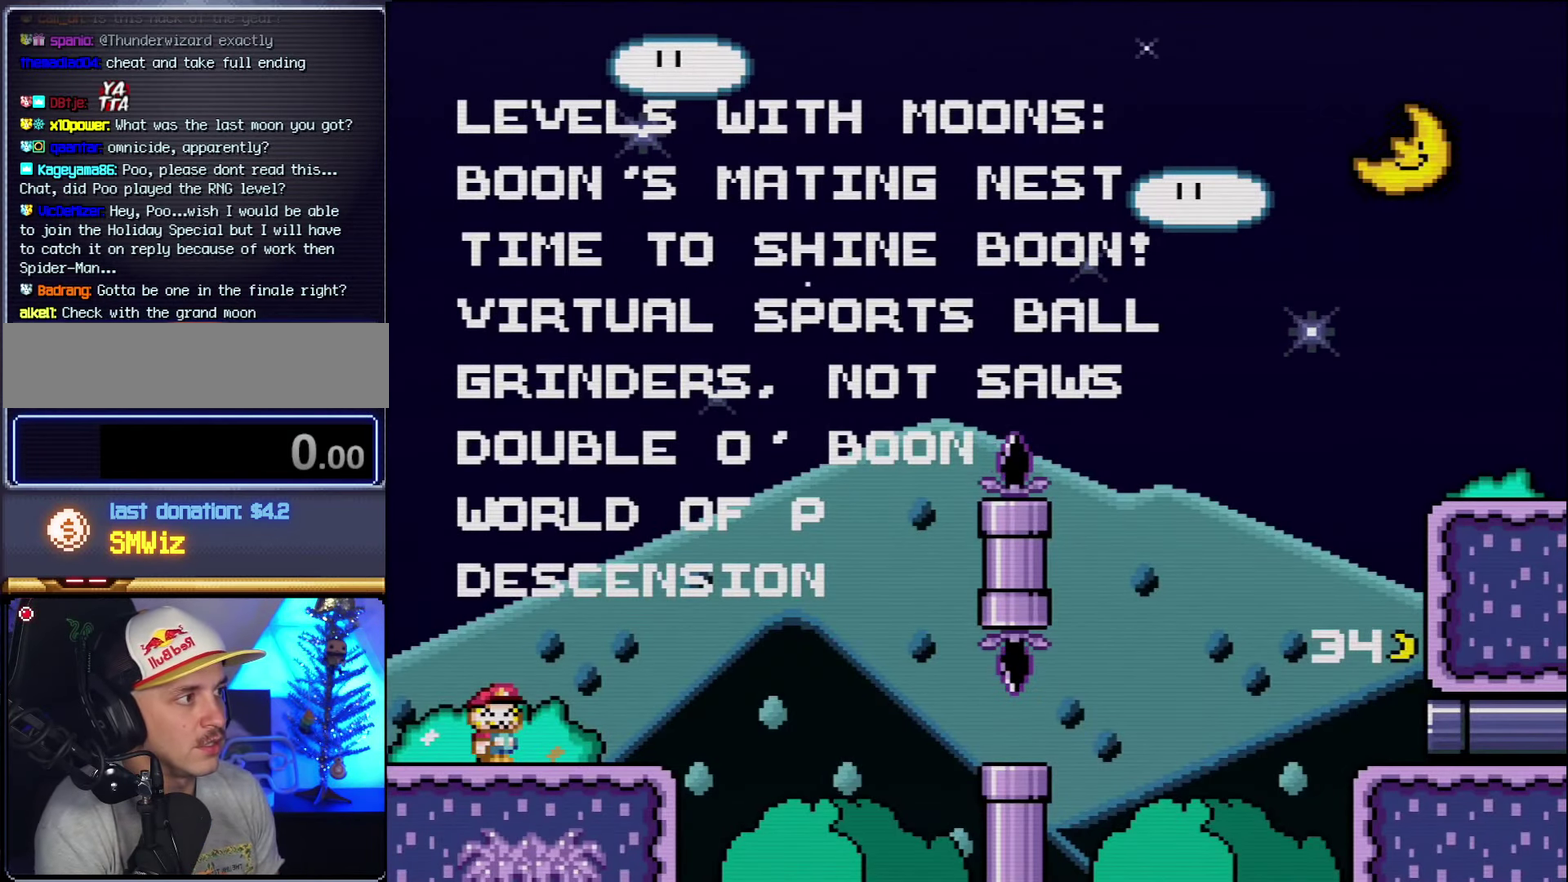
{"buttons": ["Y"], "events": [[134, "Y", "down"]]}
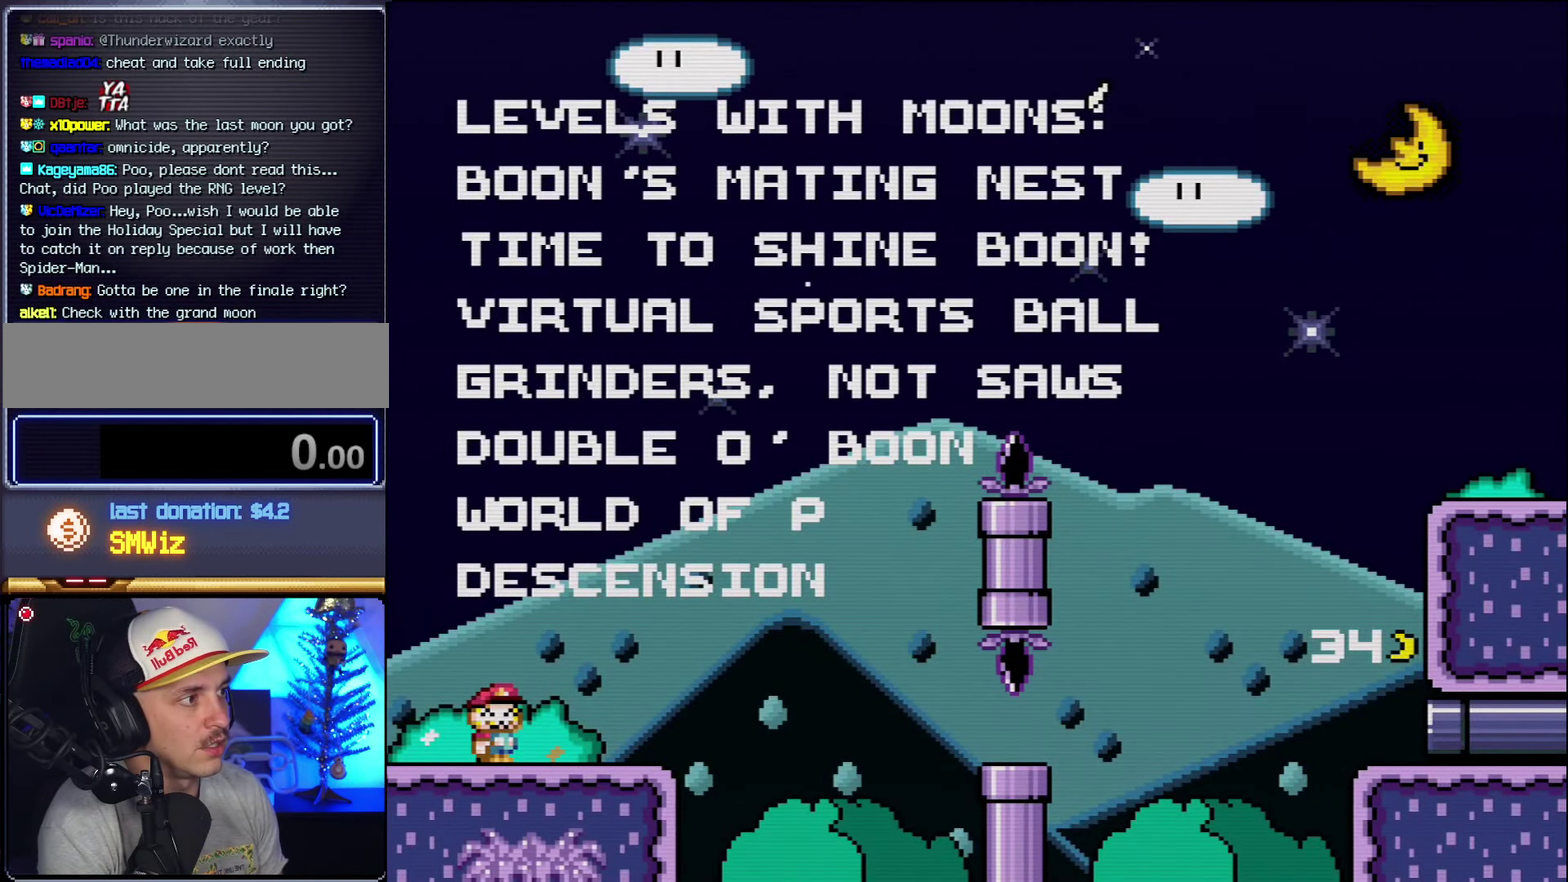
{"buttons": ["Y"], "events": []}
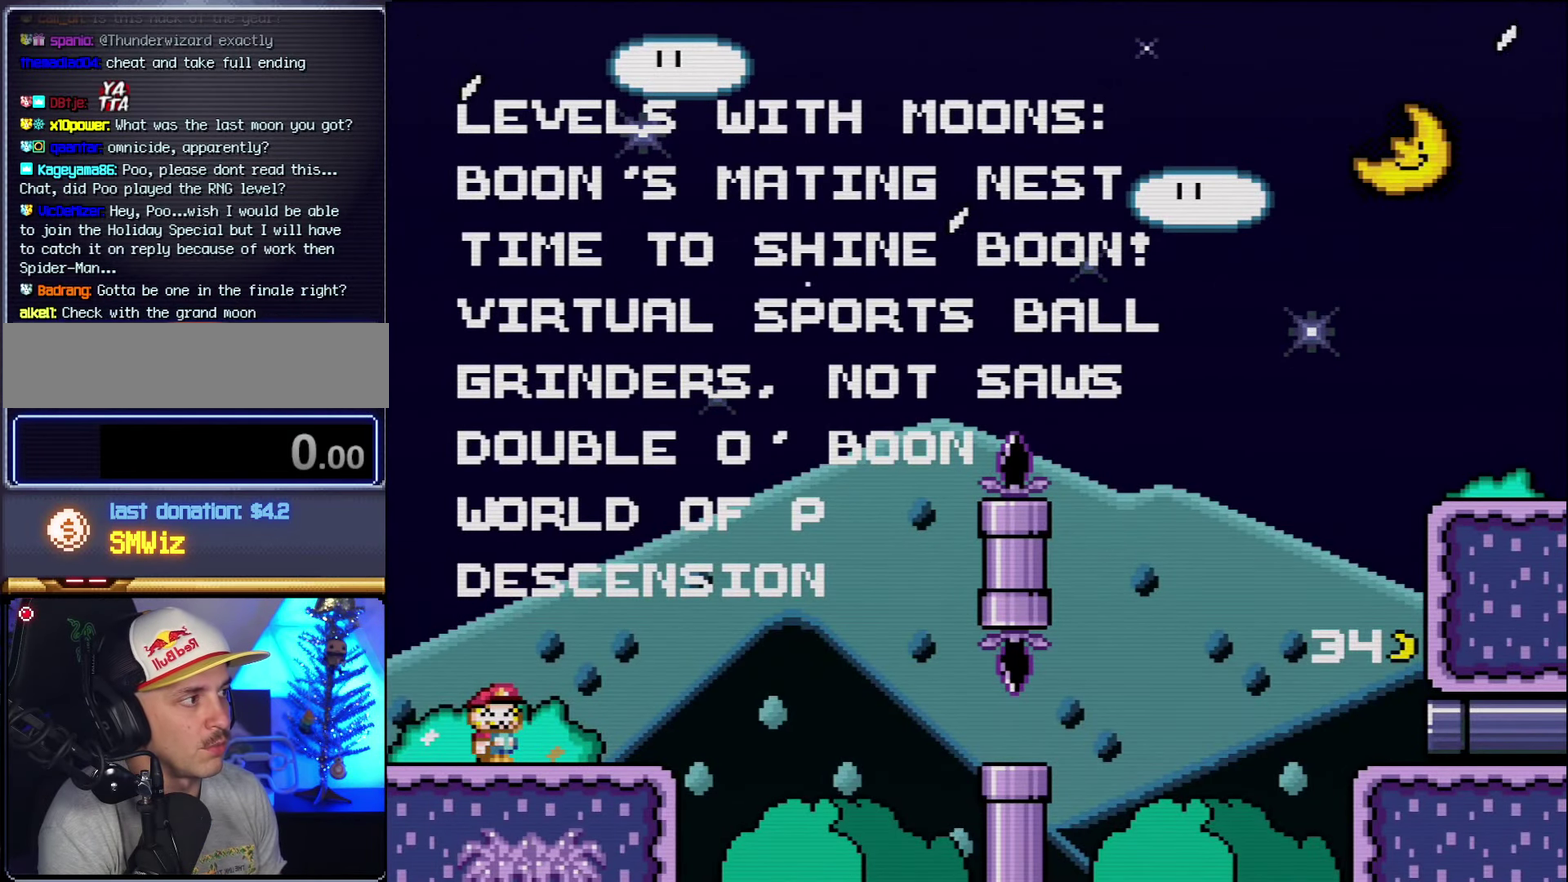
{"buttons": ["Y"], "events": []}
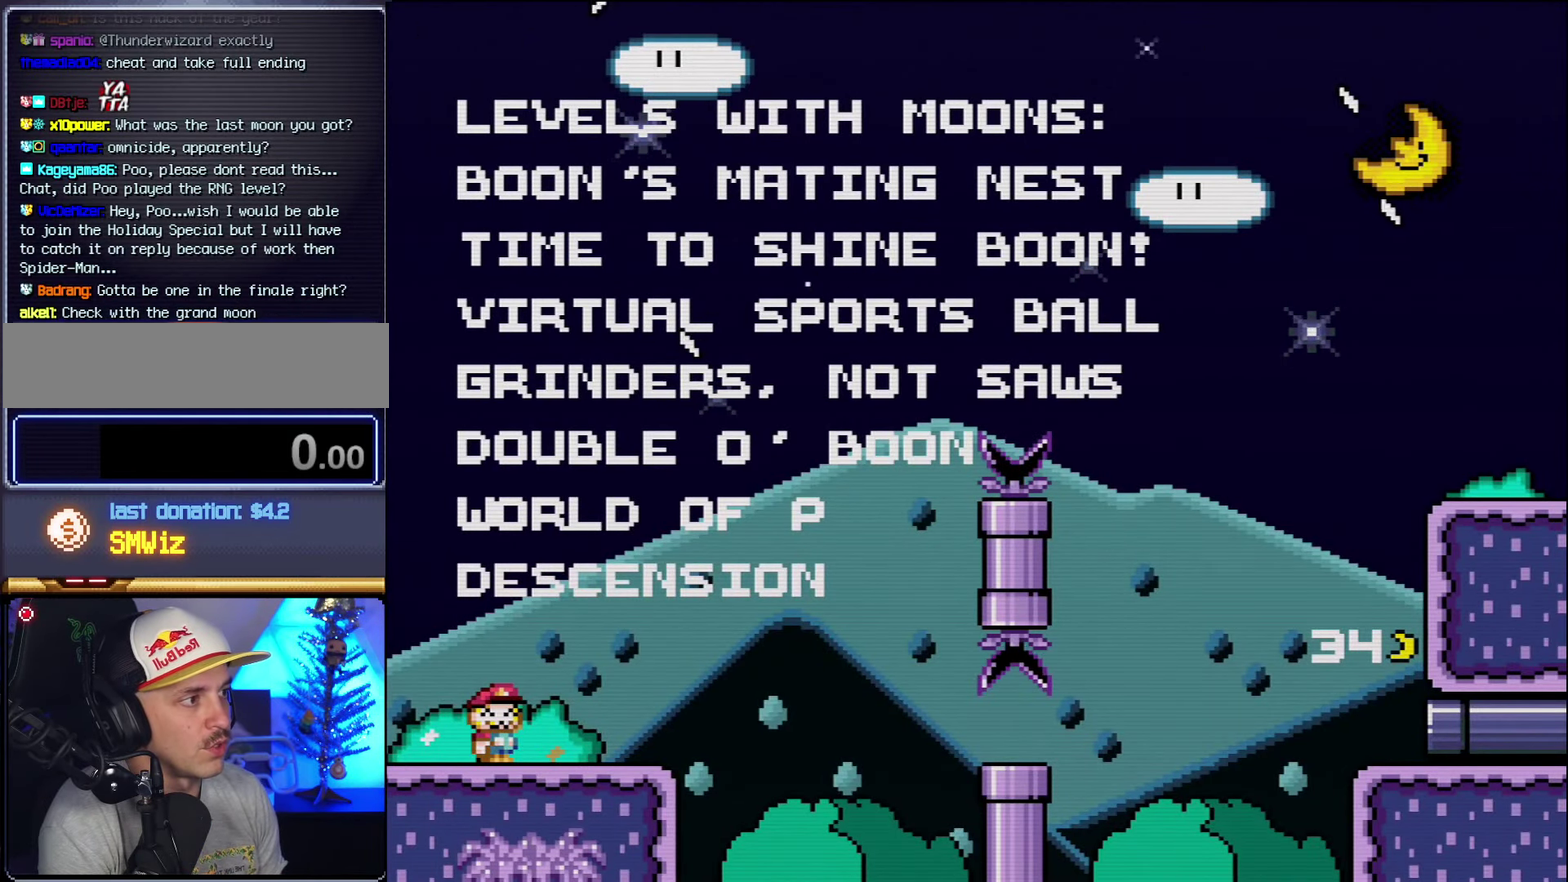
{"buttons": [], "events": [[84, "Y", "up"], [200, "Y", "down"], [300, "Y", "up"]]}